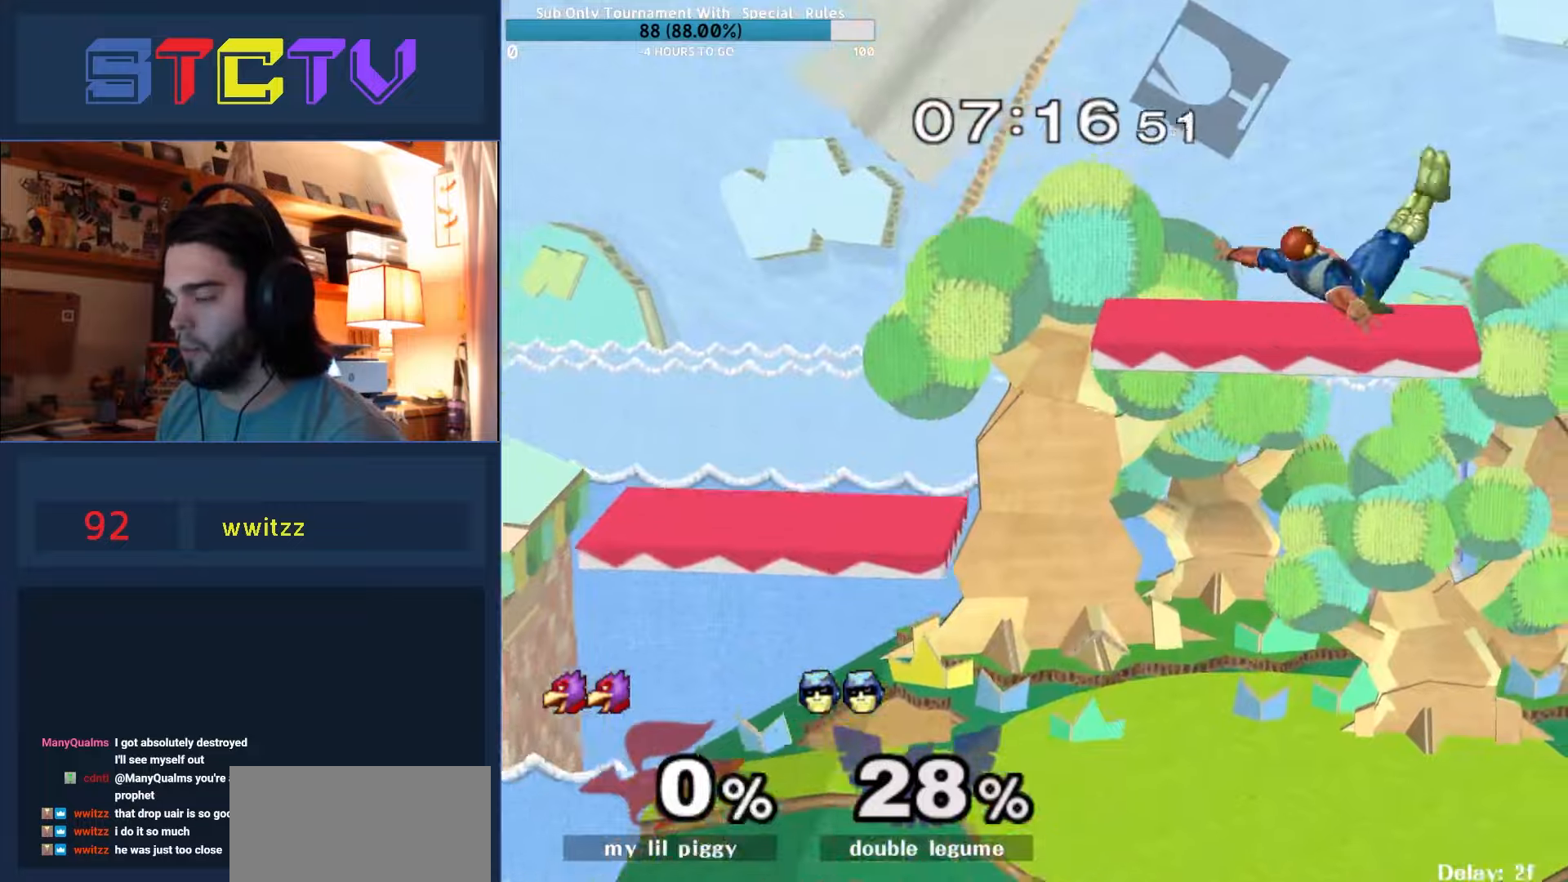
Gameplay with a controller (Nintendo layout); each line is a JSON object with the inputs held at the frame after it. "events" lists button and stick changes between this image and that frame as [ms after this image, input, new state], when the widget could be followed in between. Not read: L3 R3.
{"buttons": ["A"], "left_stick": "right", "right_stick": "center", "events": [[117, "R1", "up"], [167, "left_stick", "down"], [317, "left_stick", "center"], [334, "Y", "down"], [350, "A", "down"], [367, "Y", "up"], [450, "left_stick", "right"]]}
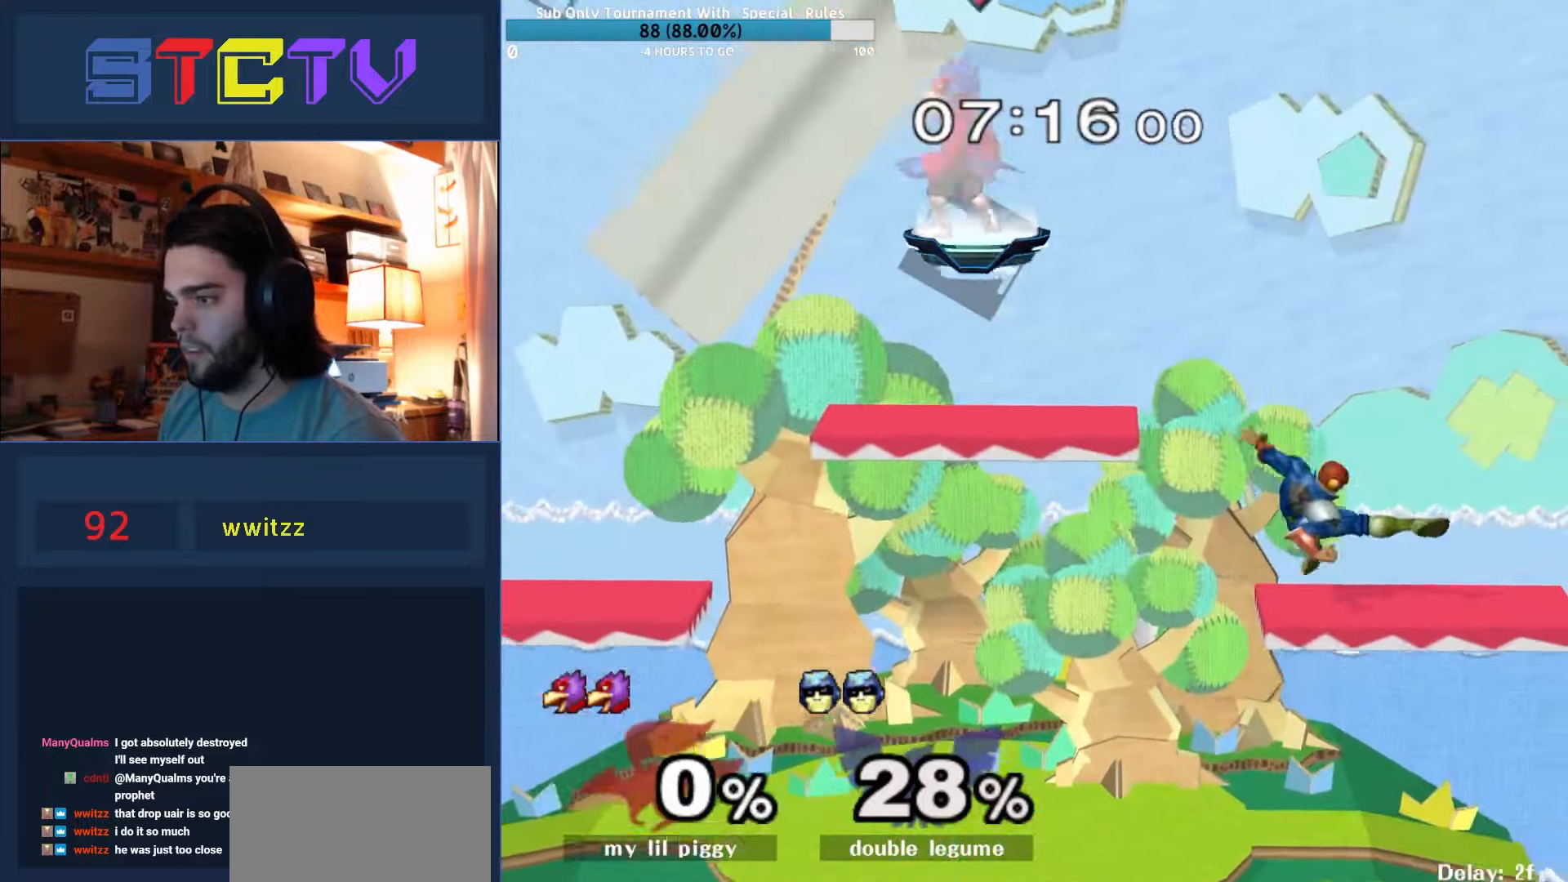
{"buttons": [], "left_stick": "left", "right_stick": "center", "events": [[100, "A", "up"], [200, "R1", "down"], [217, "left_stick", "down"], [284, "left_stick", "center"], [317, "R1", "up"], [400, "left_stick", "right"], [450, "left_stick", "left"]]}
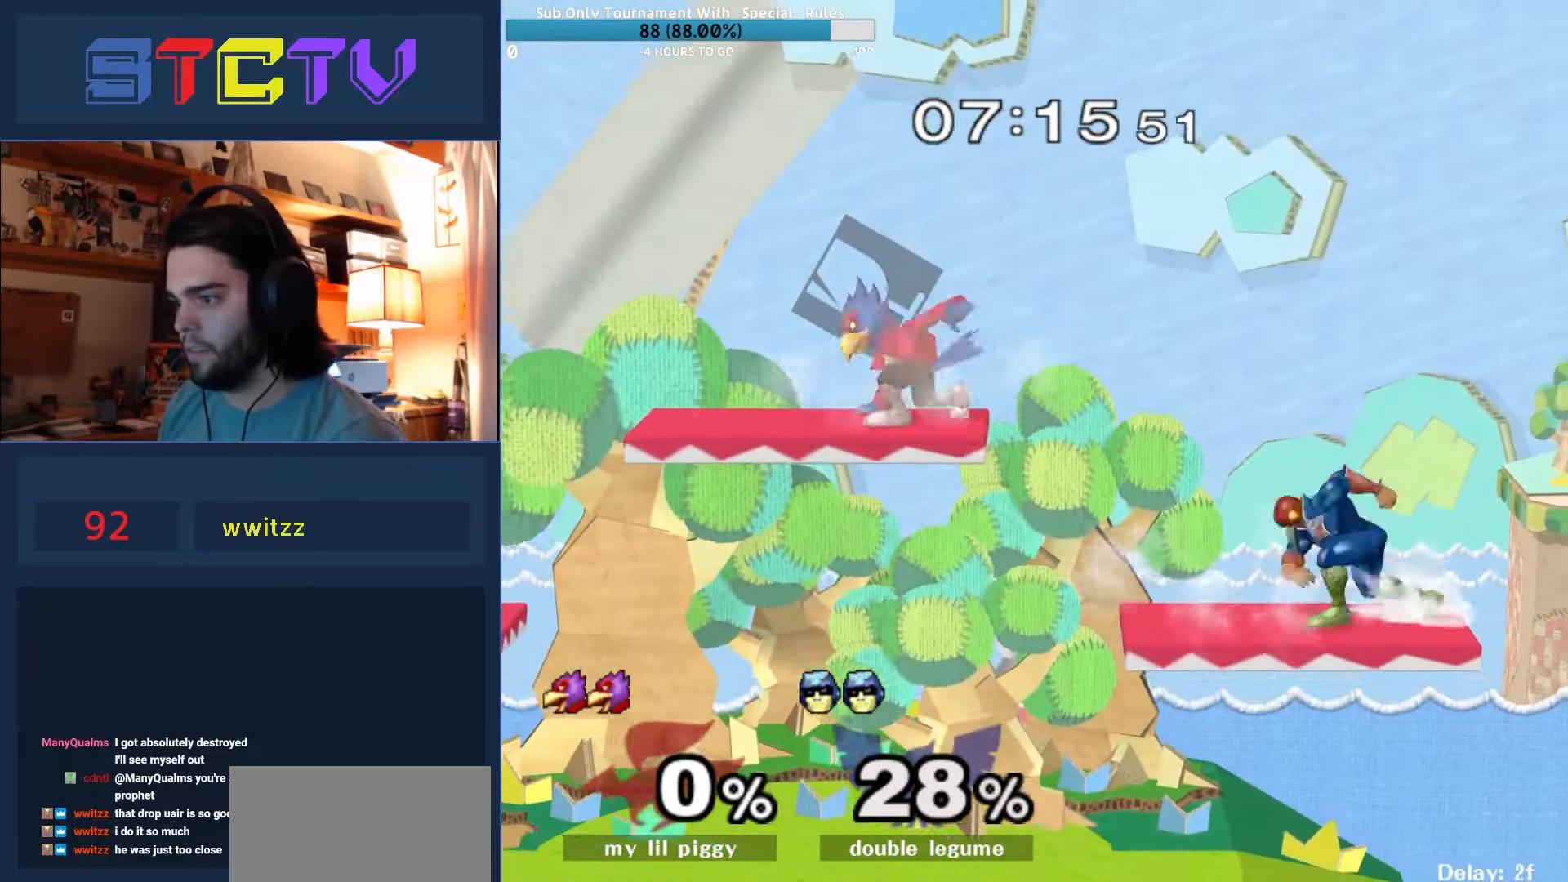
{"buttons": [], "left_stick": "right", "right_stick": "center", "events": [[34, "R1", "down"], [117, "left_stick", "center"], [150, "Y", "down"], [300, "R1", "up"], [367, "Y", "up"], [367, "left_stick", "right"]]}
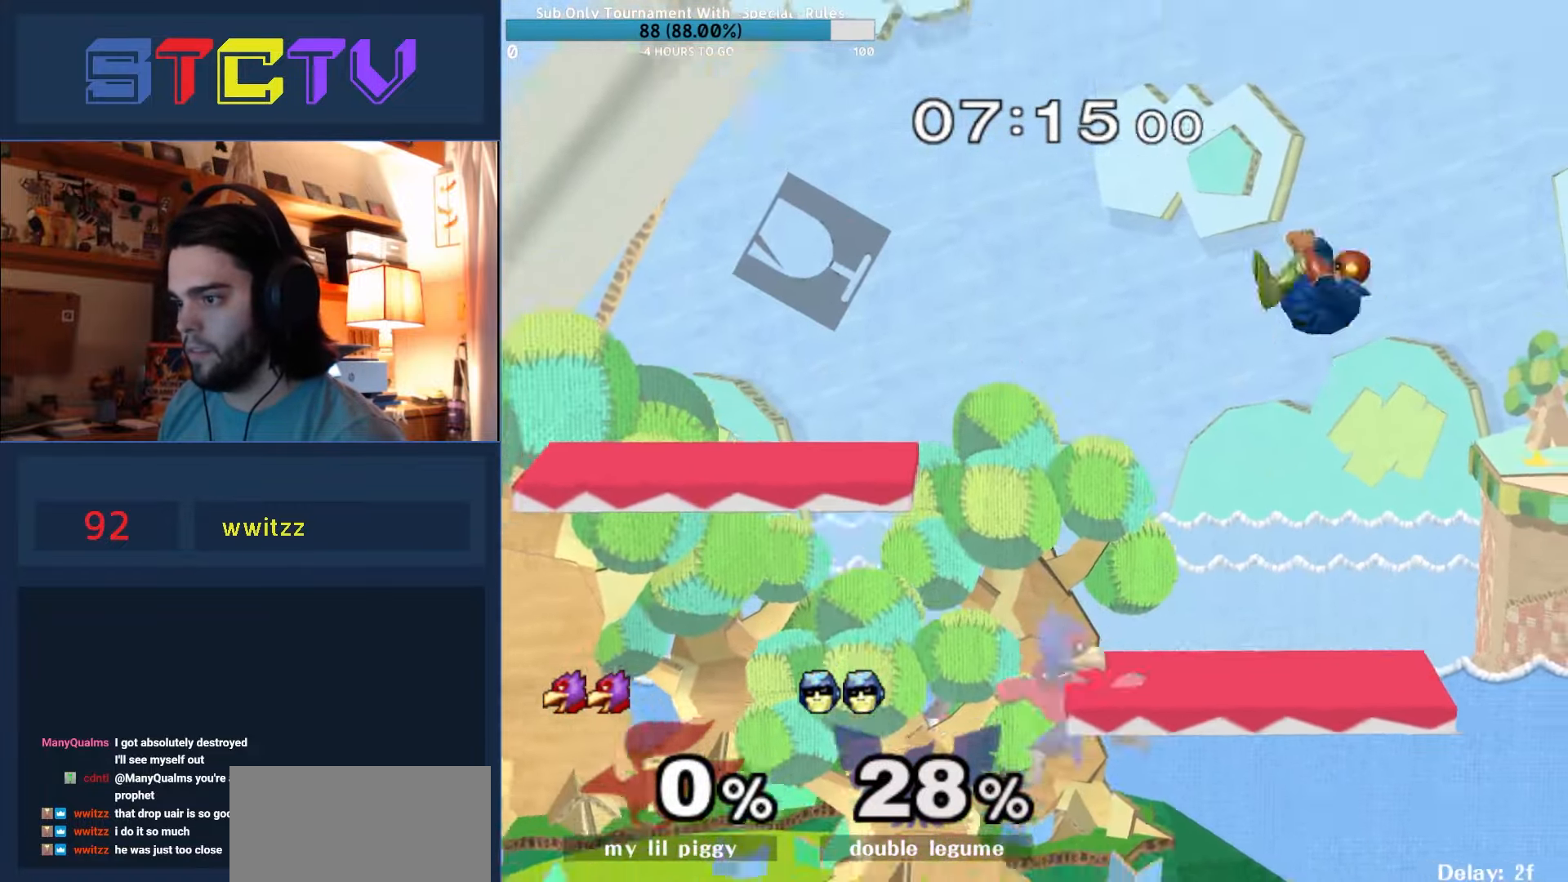
{"buttons": [], "left_stick": "center", "right_stick": "center", "events": [[117, "left_stick", "down"], [234, "left_stick", "left"], [384, "left_stick", "center"]]}
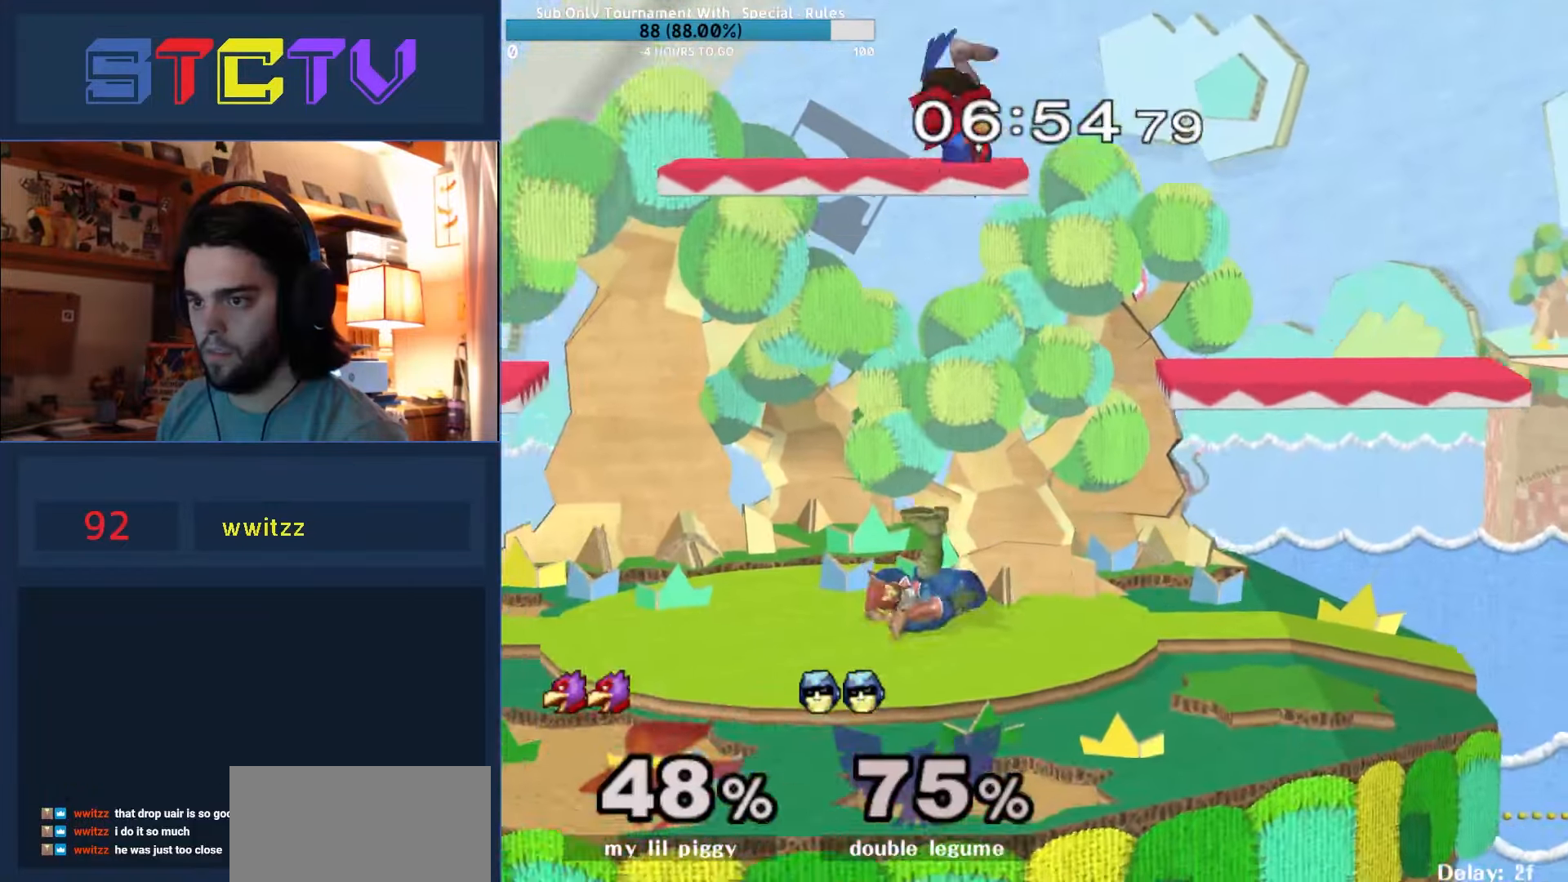
{"buttons": [], "left_stick": "center", "right_stick": "right", "events": [[34, "A", "down"], [184, "A", "up"], [334, "right_stick", "right"], [450, "left_stick", "right"], [500, "left_stick", "center"]]}
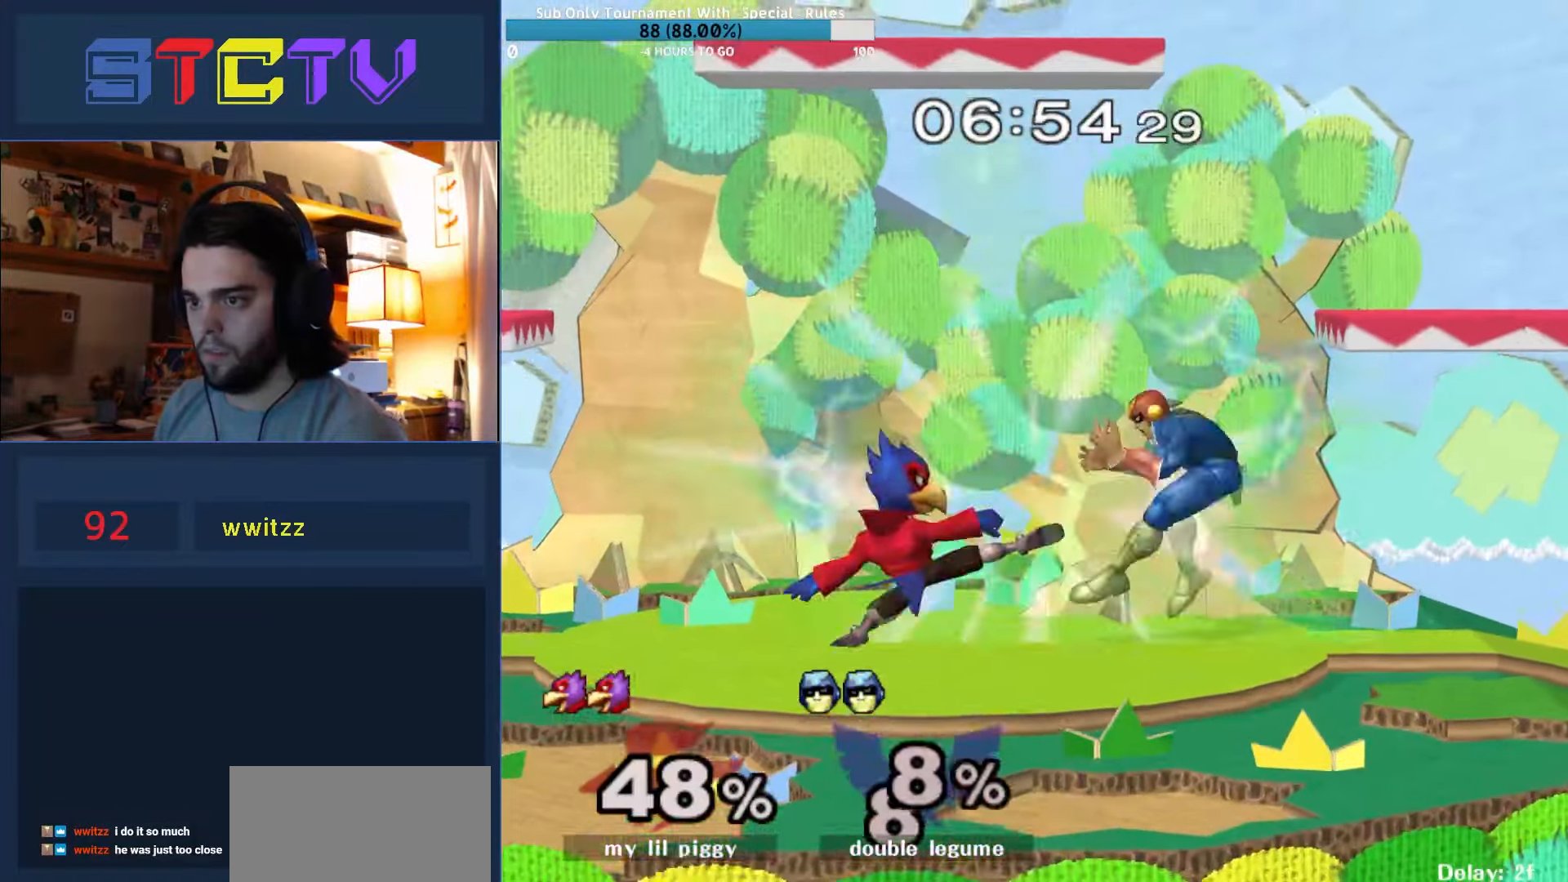
{"buttons": [], "left_stick": "left", "right_stick": "center", "events": [[50, "left_stick", "right"], [50, "right_stick", "center"], [300, "left_stick", "center"], [417, "left_stick", "left"]]}
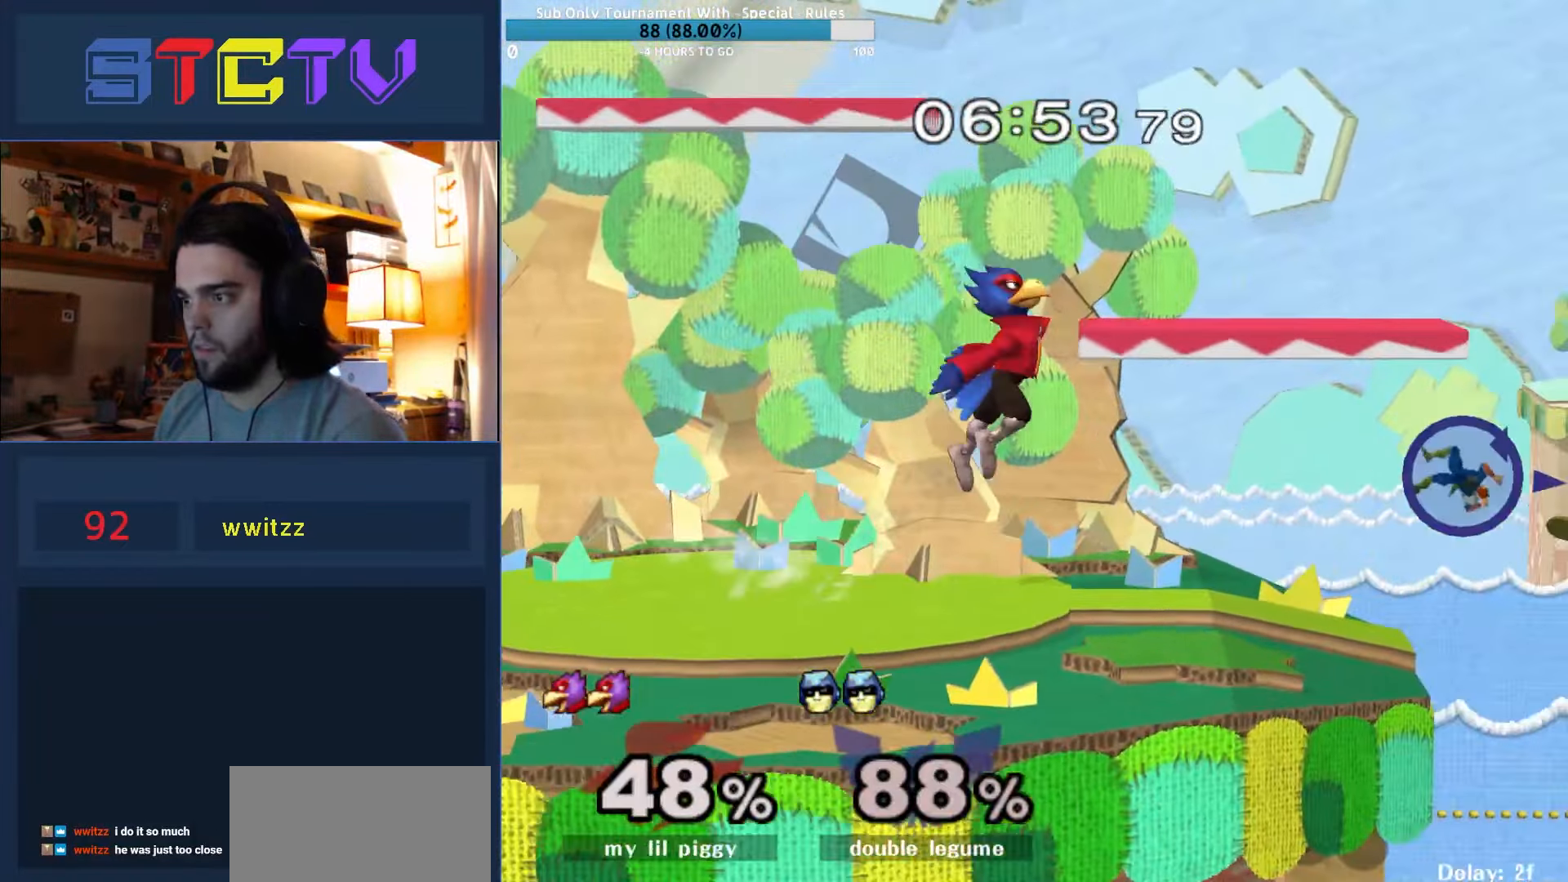
{"buttons": ["B"], "left_stick": "up-left", "right_stick": "down-left", "events": [[350, "left_stick", "up-left"], [367, "Y", "down"], [417, "B", "down"], [417, "Y", "up"], [484, "right_stick", "down-left"]]}
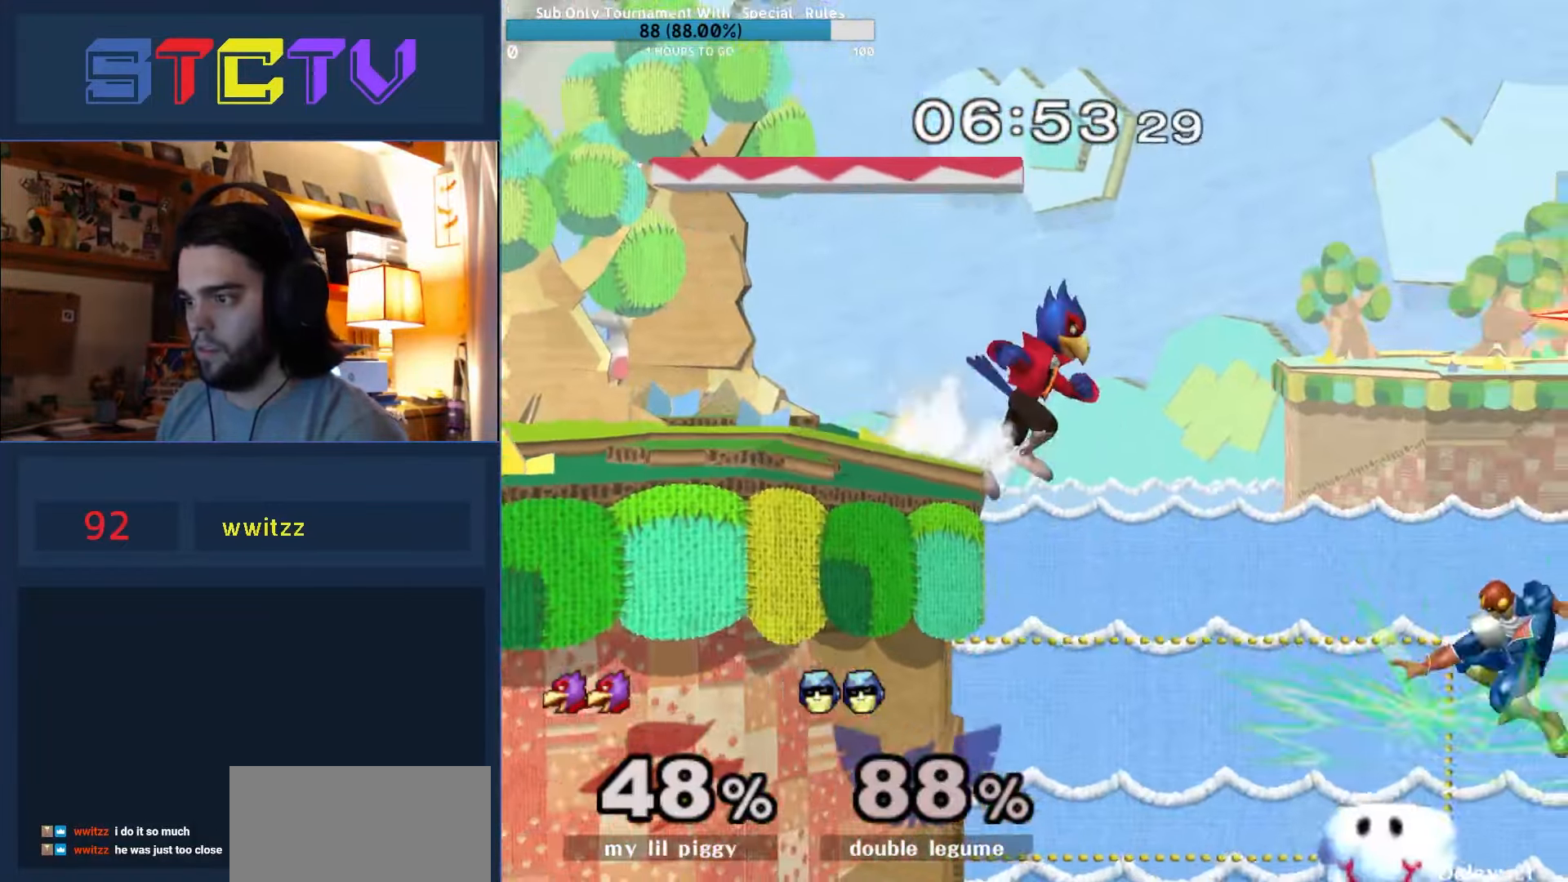
{"buttons": [], "left_stick": "right", "right_stick": "right"}
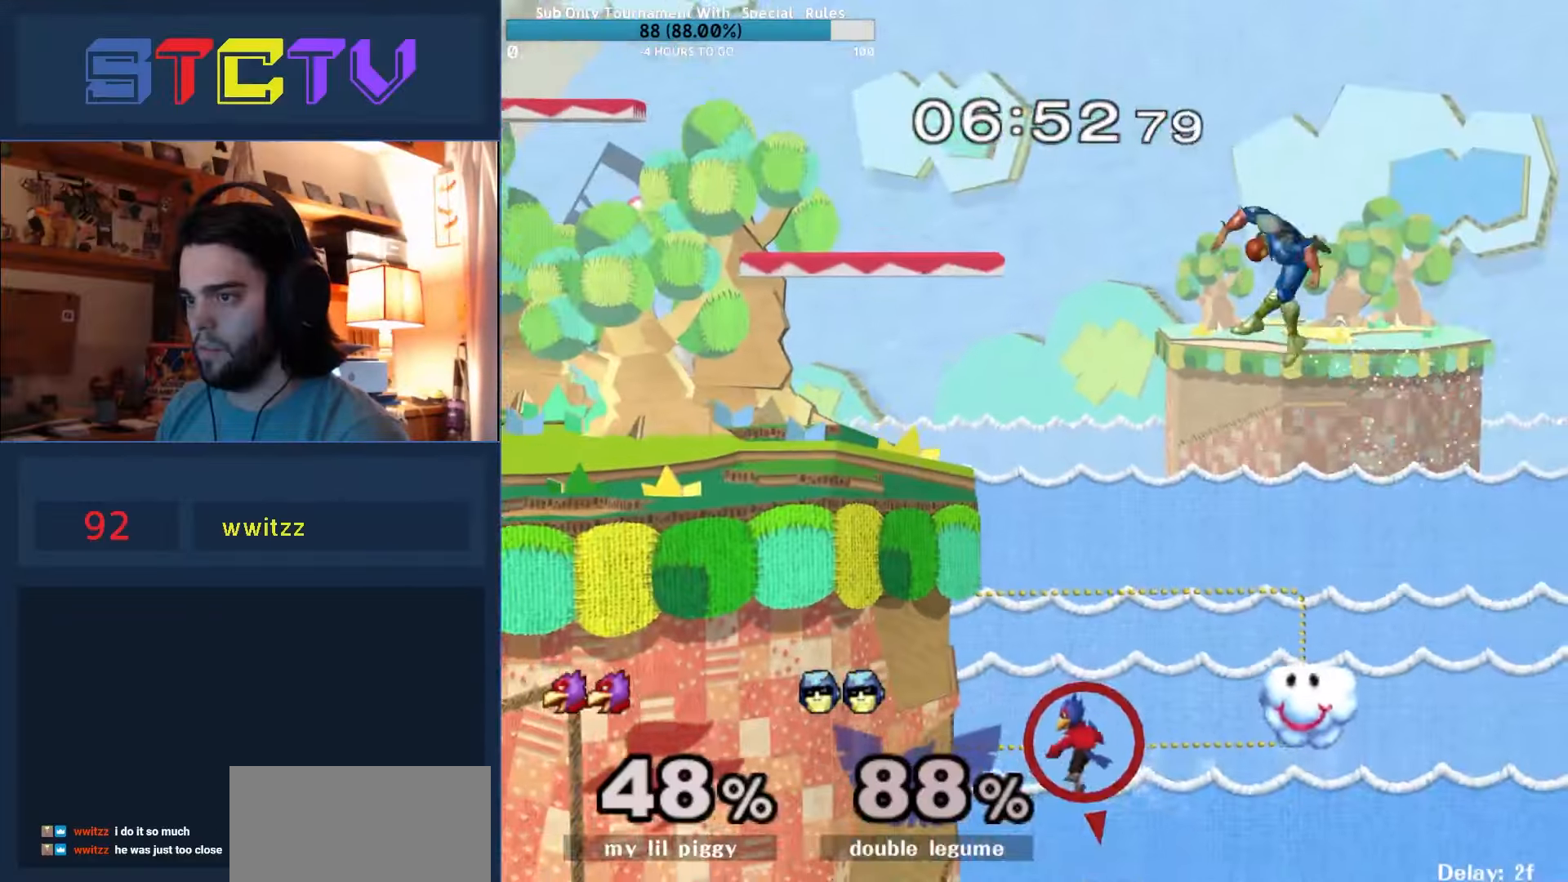
{"buttons": [], "left_stick": "left", "right_stick": "center", "events": [[50, "left_stick", "left"], [84, "right_stick", "center"], [200, "R1", "down"], [417, "R1", "up"]]}
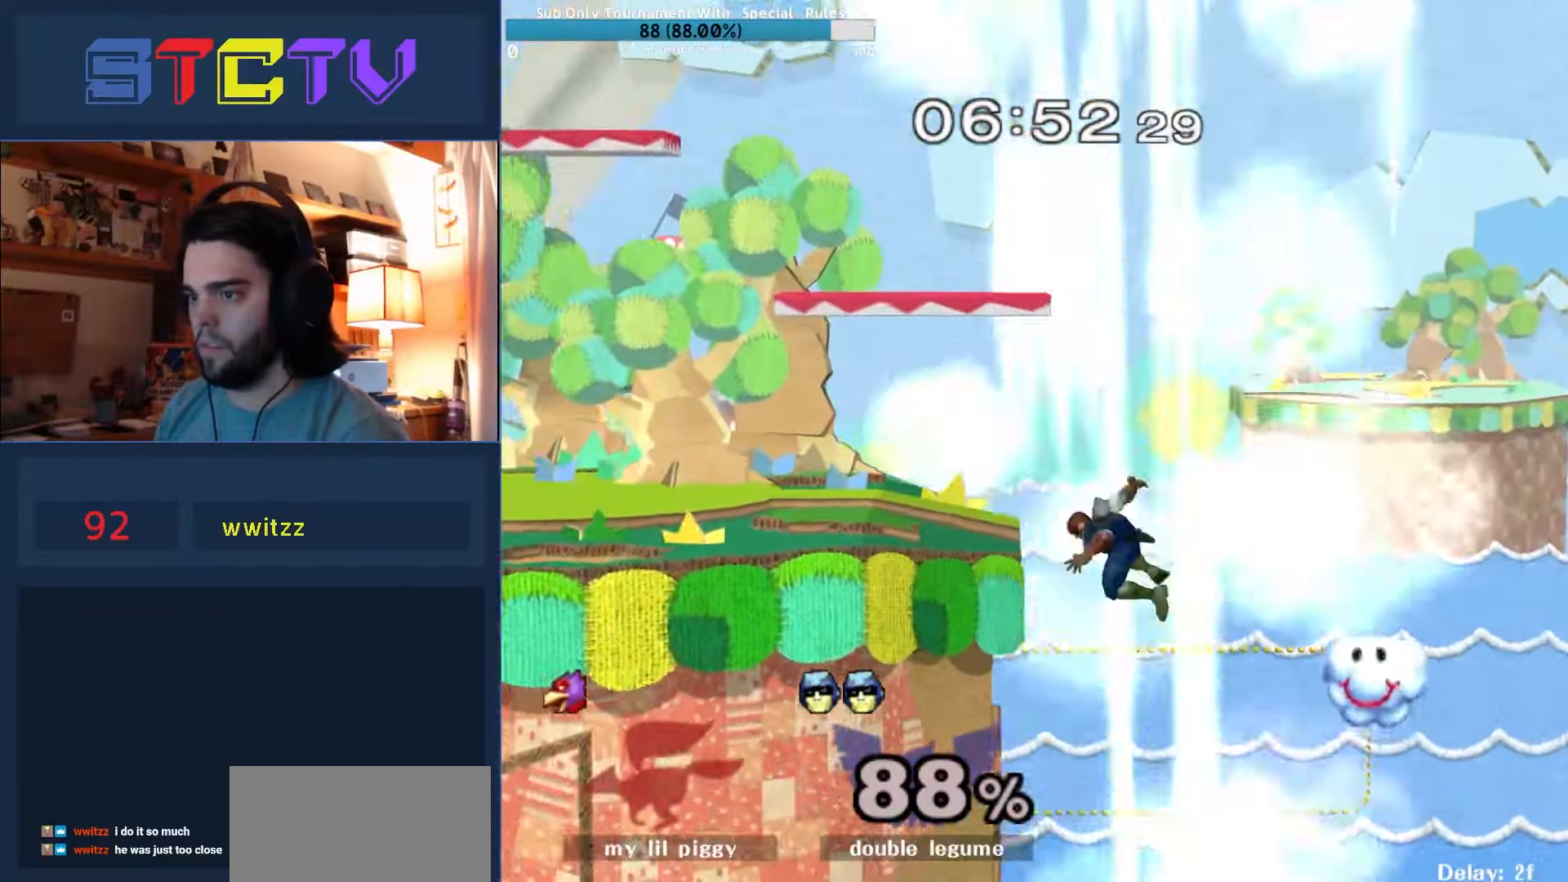
{"buttons": ["A"], "left_stick": "left", "right_stick": "center", "events": [[200, "left_stick", "center"], [284, "left_stick", "right"], [317, "Y", "down"], [334, "A", "down"], [367, "Y", "up"], [400, "left_stick", "left"]]}
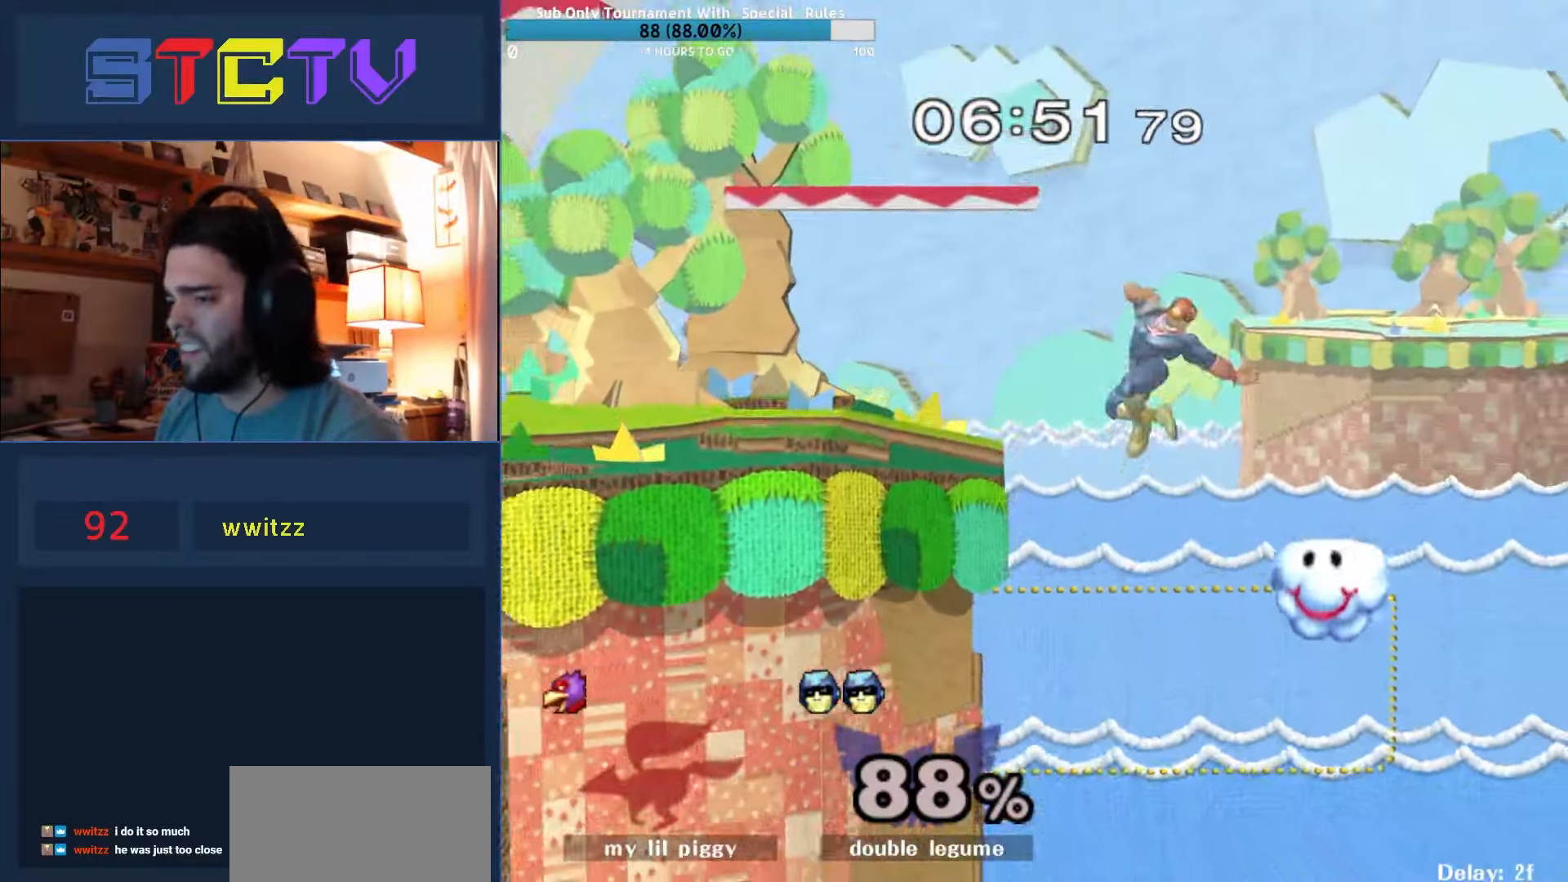
{"buttons": [], "left_stick": "center", "right_stick": "center", "events": [[134, "A", "up"], [150, "R1", "down"], [267, "R1", "up"], [434, "left_stick", "center"]]}
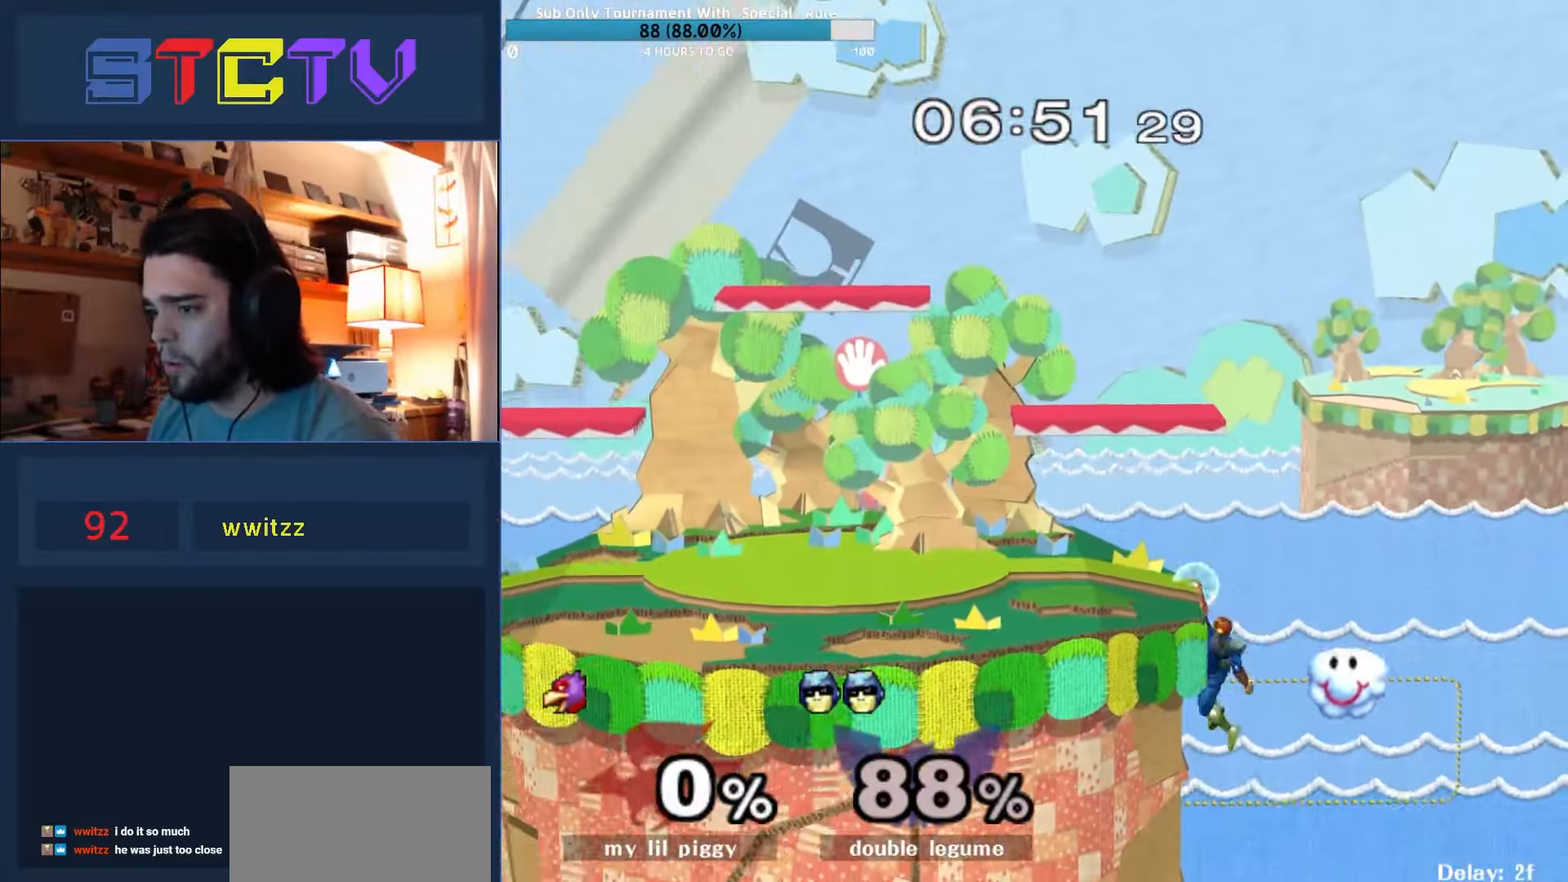
{"buttons": [], "left_stick": "center", "right_stick": "center", "events": [[84, "left_stick", "down"], [150, "left_stick", "center"], [184, "Y", "down"], [433, "Y", "up"]]}
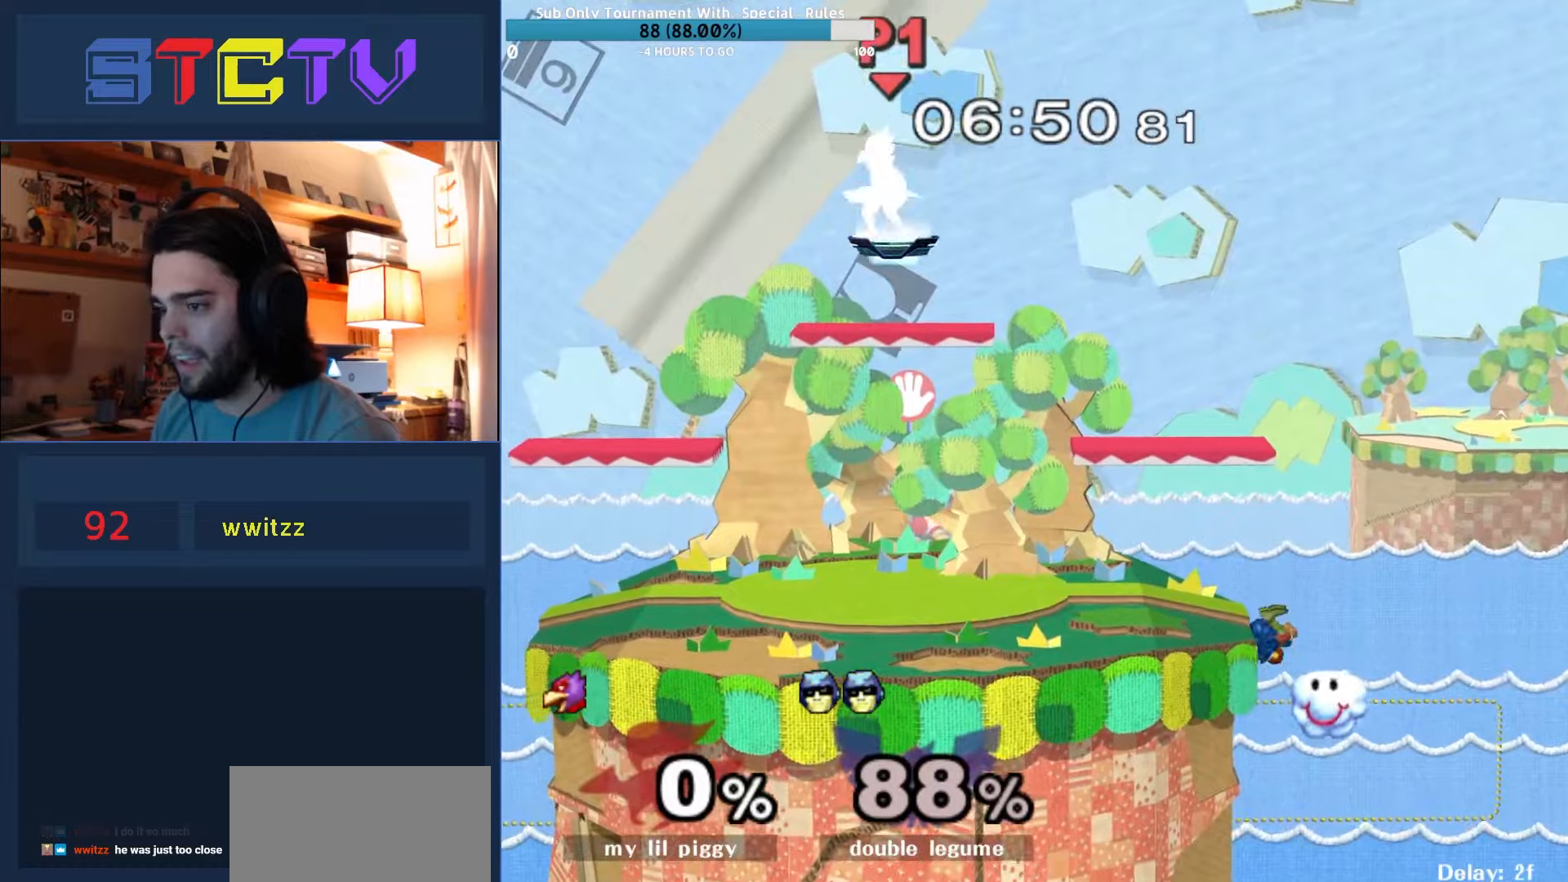
{"buttons": ["B"], "left_stick": "down", "right_stick": "center", "events": [[233, "left_stick", "down"], [250, "Y", "down"], [300, "B", "down"], [317, "Y", "up"]]}
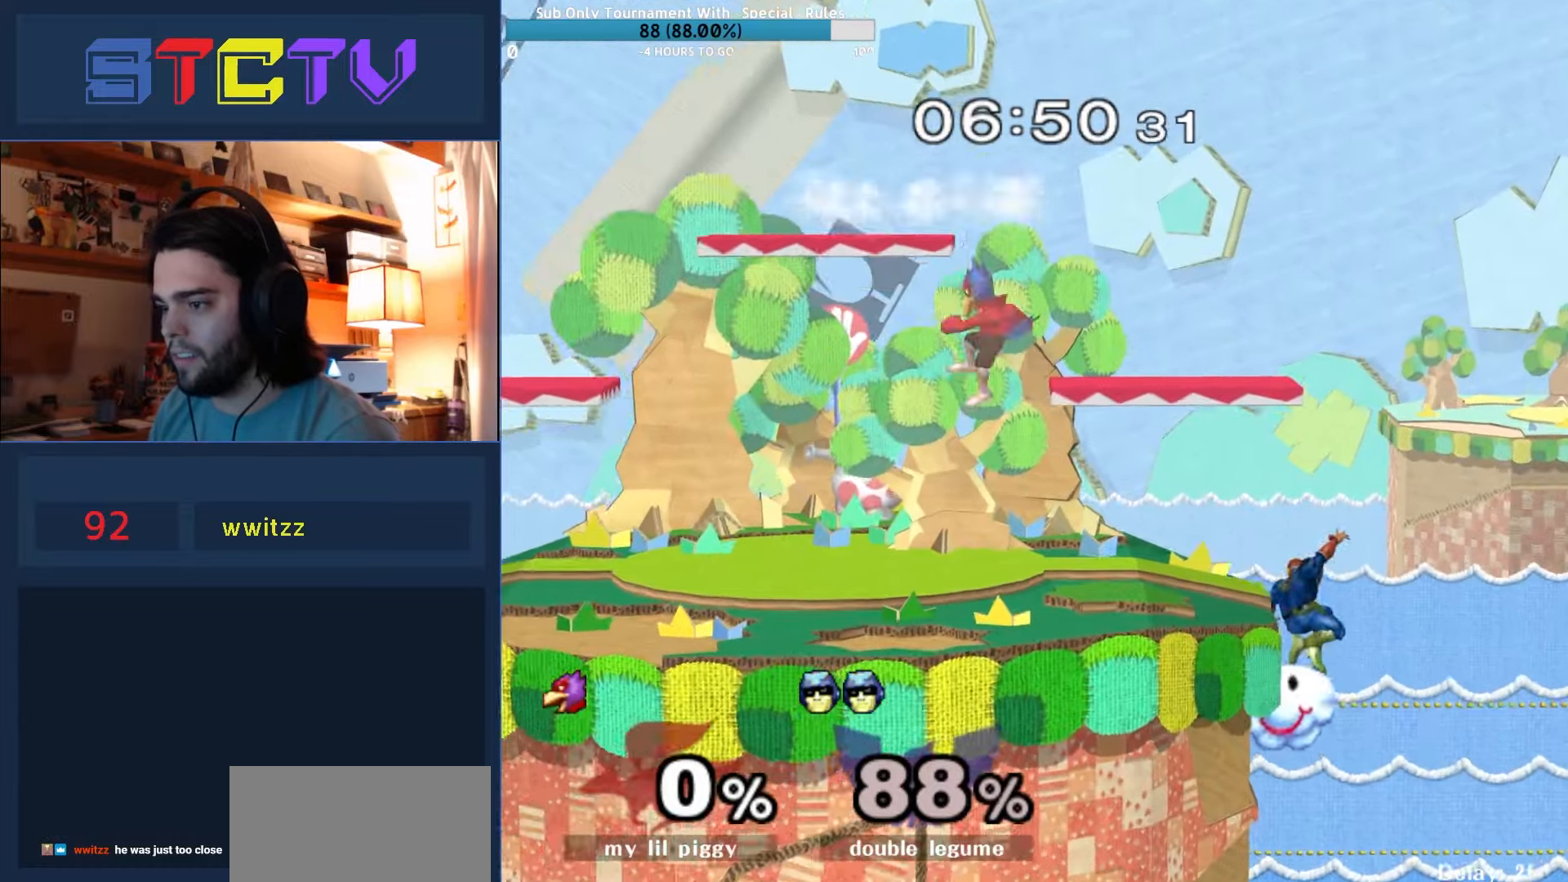
{"buttons": [], "left_stick": "right", "right_stick": "center", "events": [[50, "B", "up"], [83, "left_stick", "center"], [133, "R1", "down"], [217, "R1", "up"], [450, "left_stick", "right"]]}
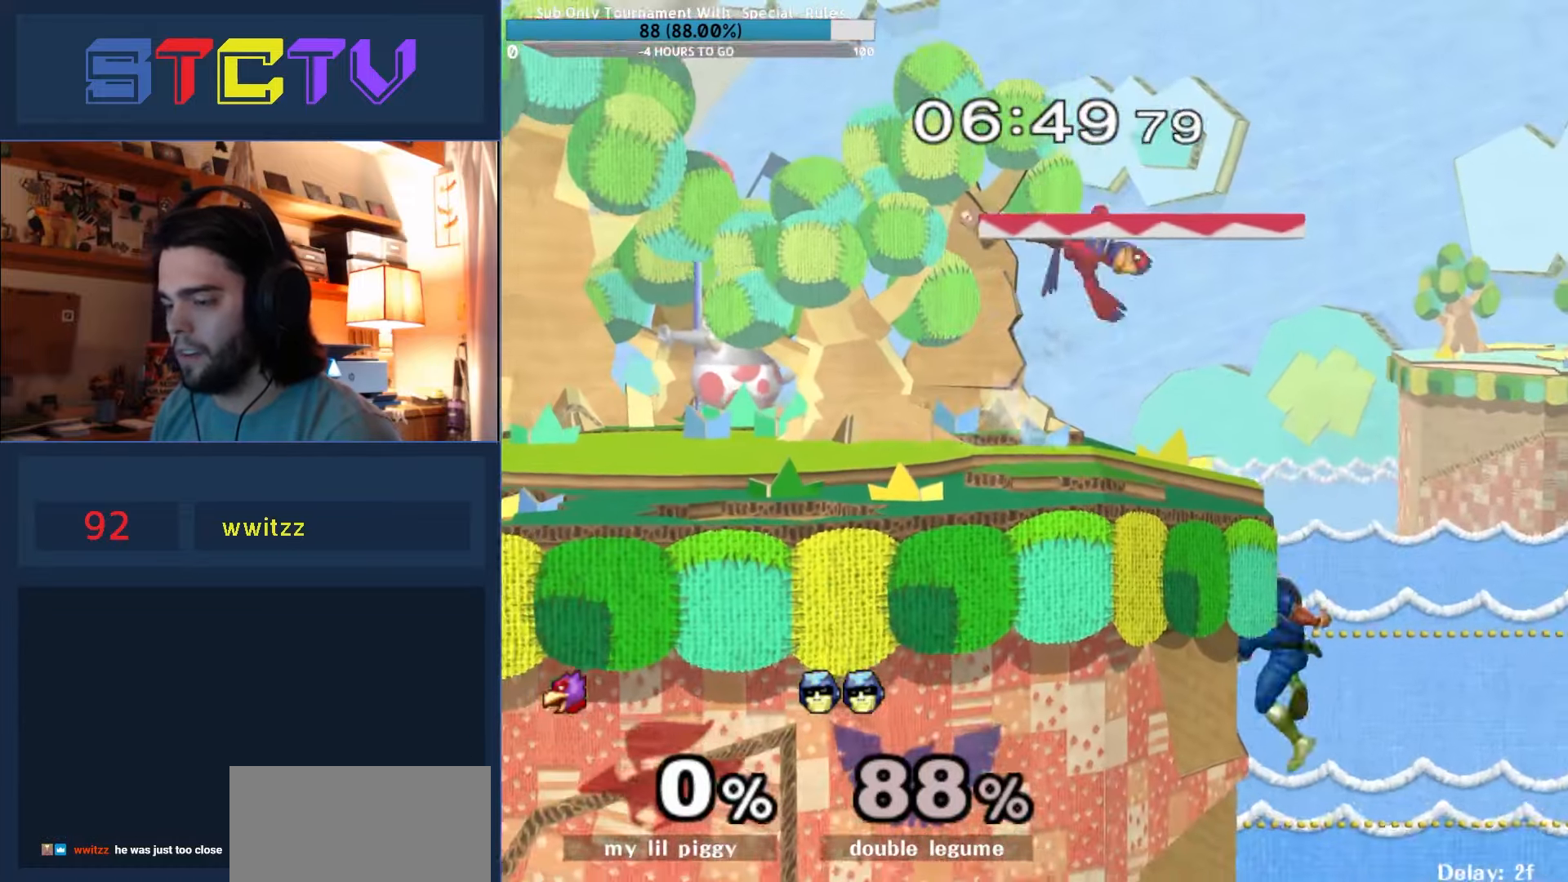
{"buttons": [], "left_stick": "center", "right_stick": "center", "events": [[33, "left_stick", "left"], [50, "Y", "down"], [217, "Y", "up"], [217, "left_stick", "down-right"], [300, "R1", "down"], [367, "left_stick", "center"], [417, "R1", "up"]]}
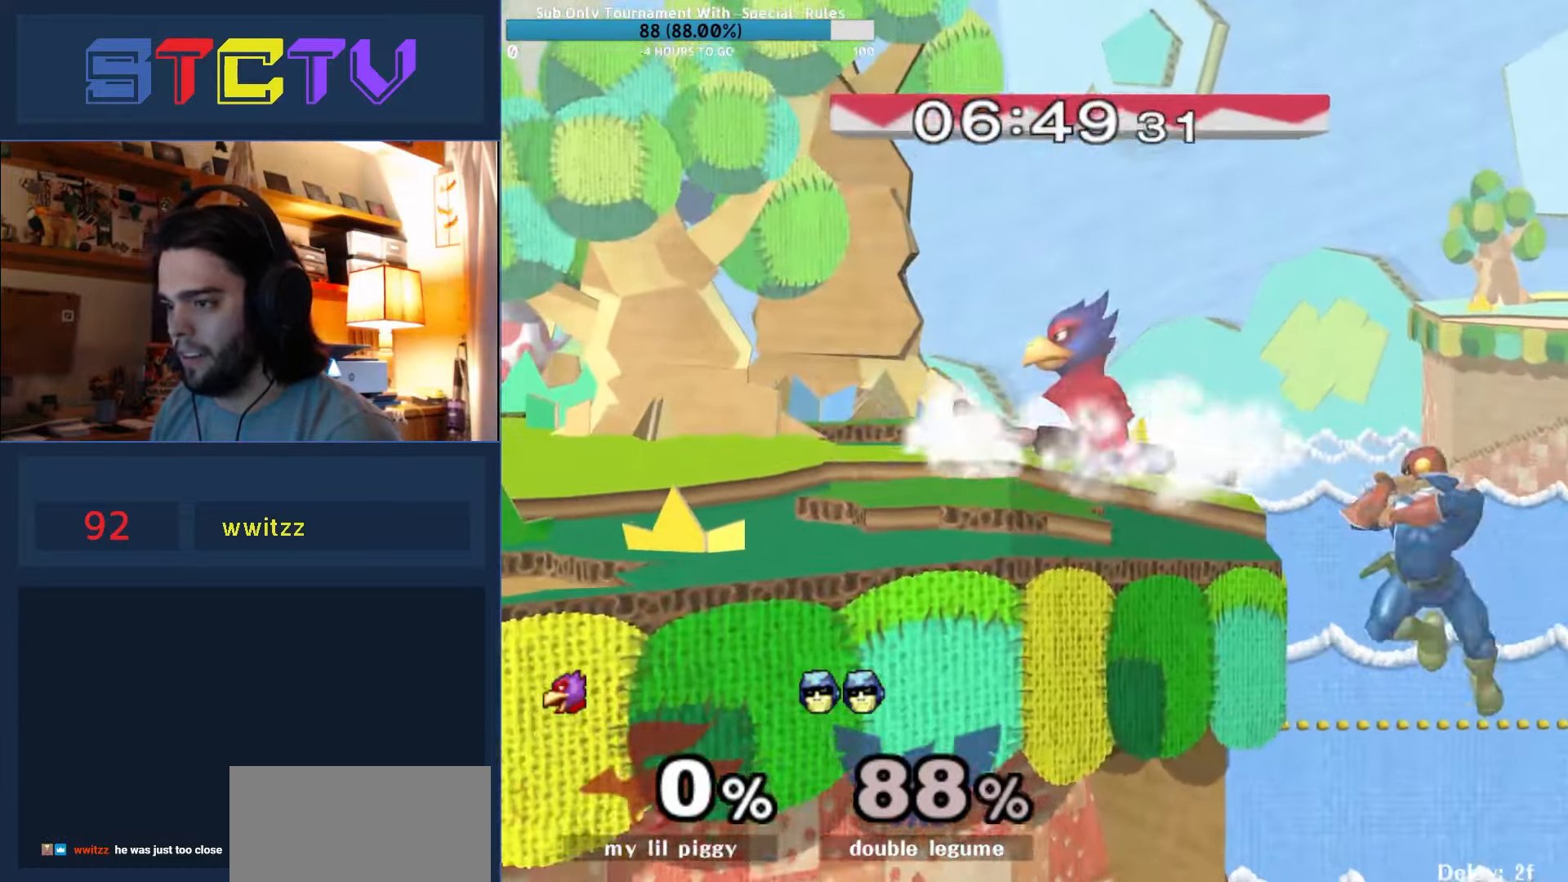
{"buttons": [], "left_stick": "center", "right_stick": "center", "events": [[117, "left_stick", "right"], [167, "left_stick", "left"], [200, "Y", "down"], [317, "Y", "up"], [483, "left_stick", "center"]]}
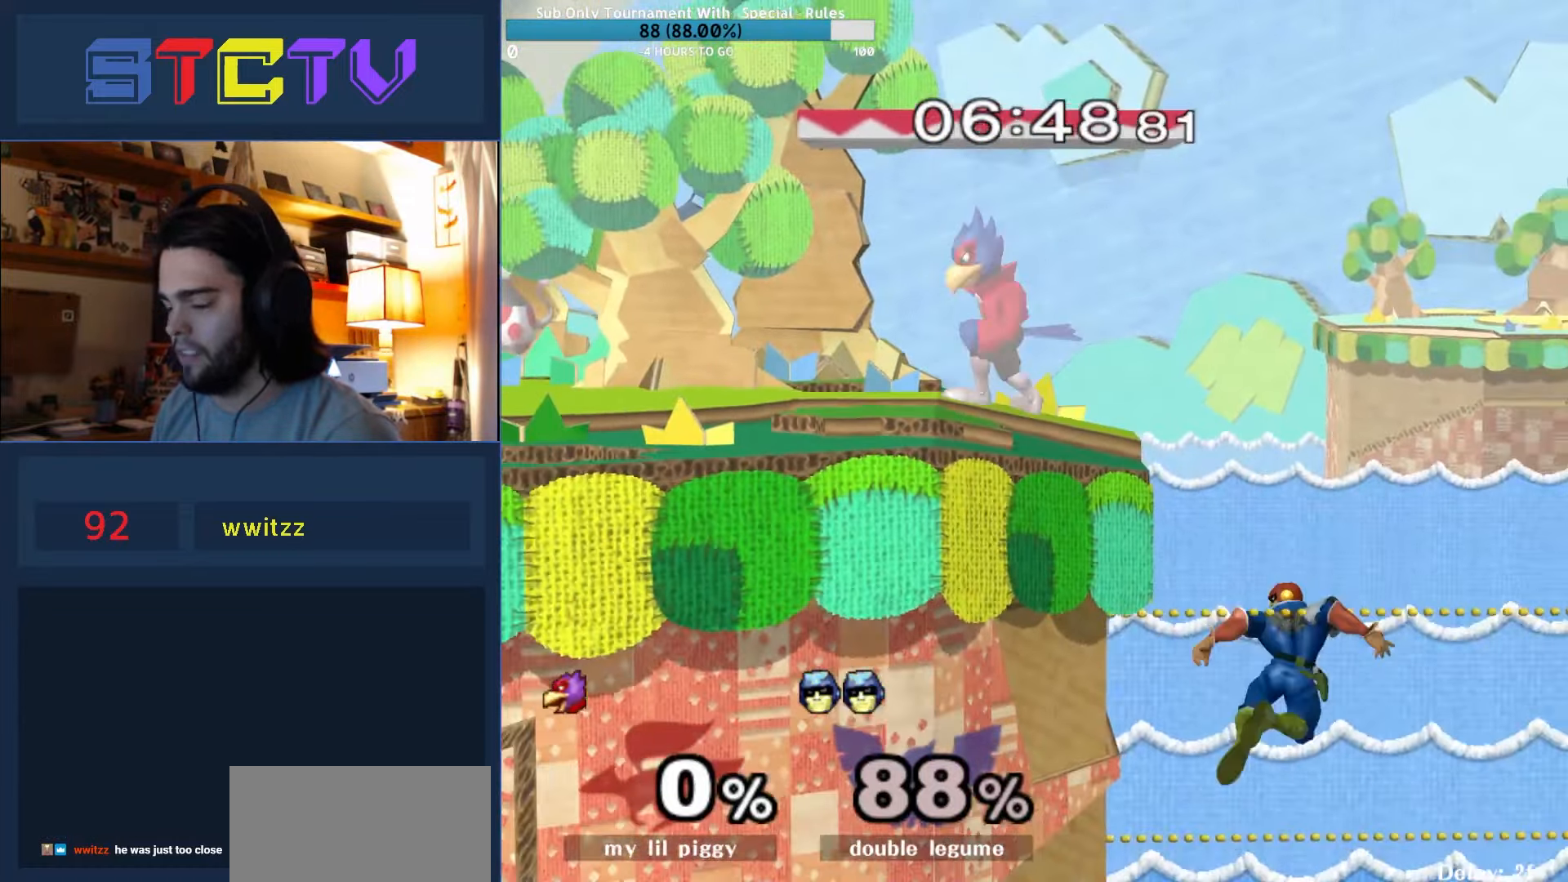
{"buttons": [], "left_stick": "center", "right_stick": "center", "events": []}
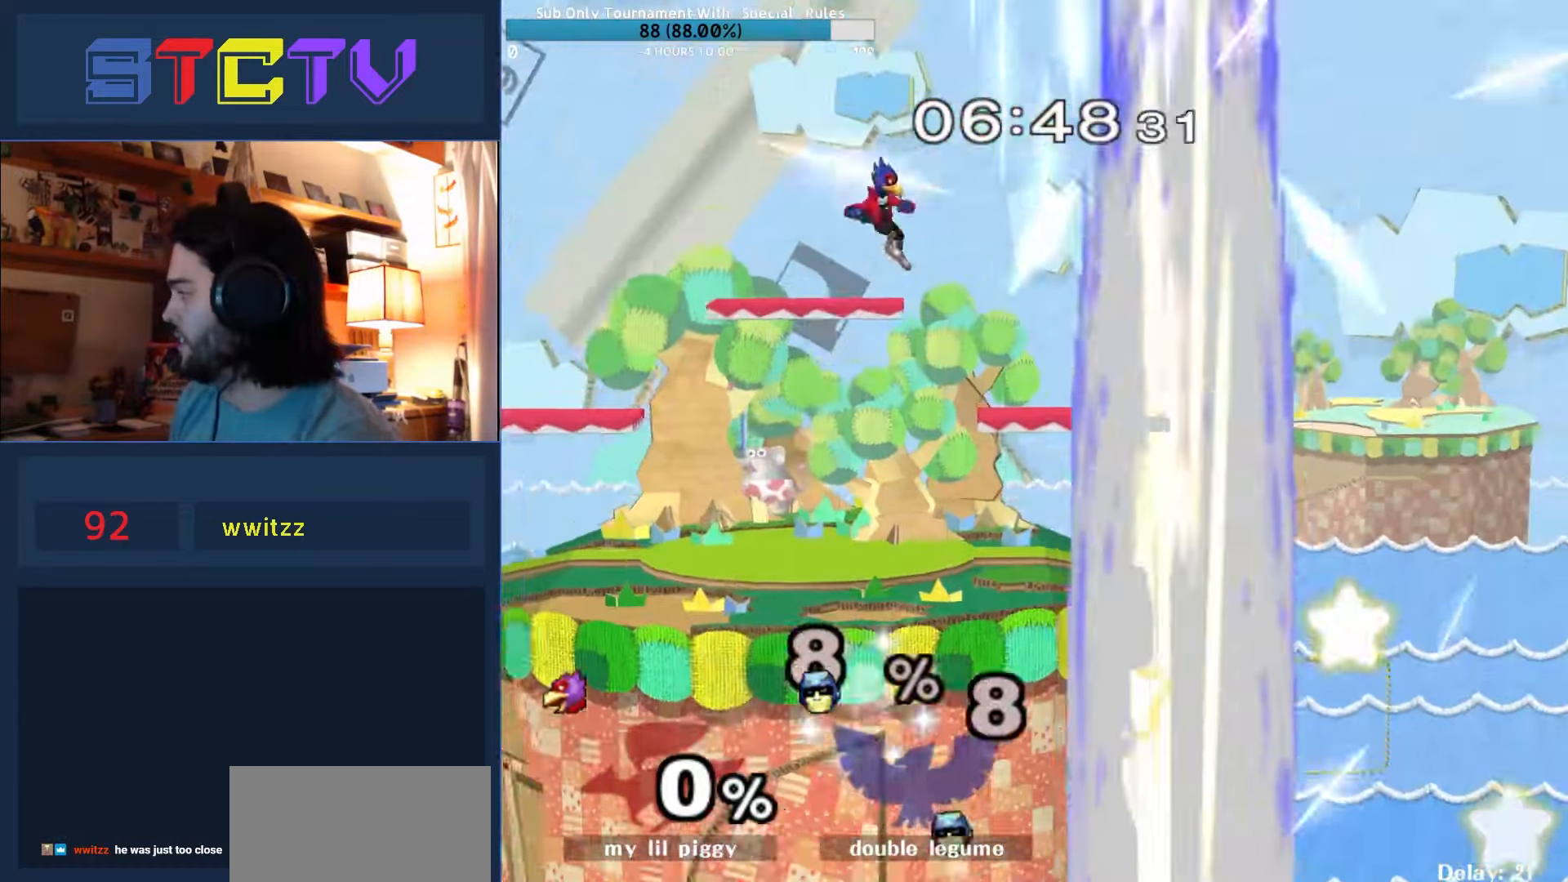
{"buttons": [], "left_stick": "center", "right_stick": "center", "events": []}
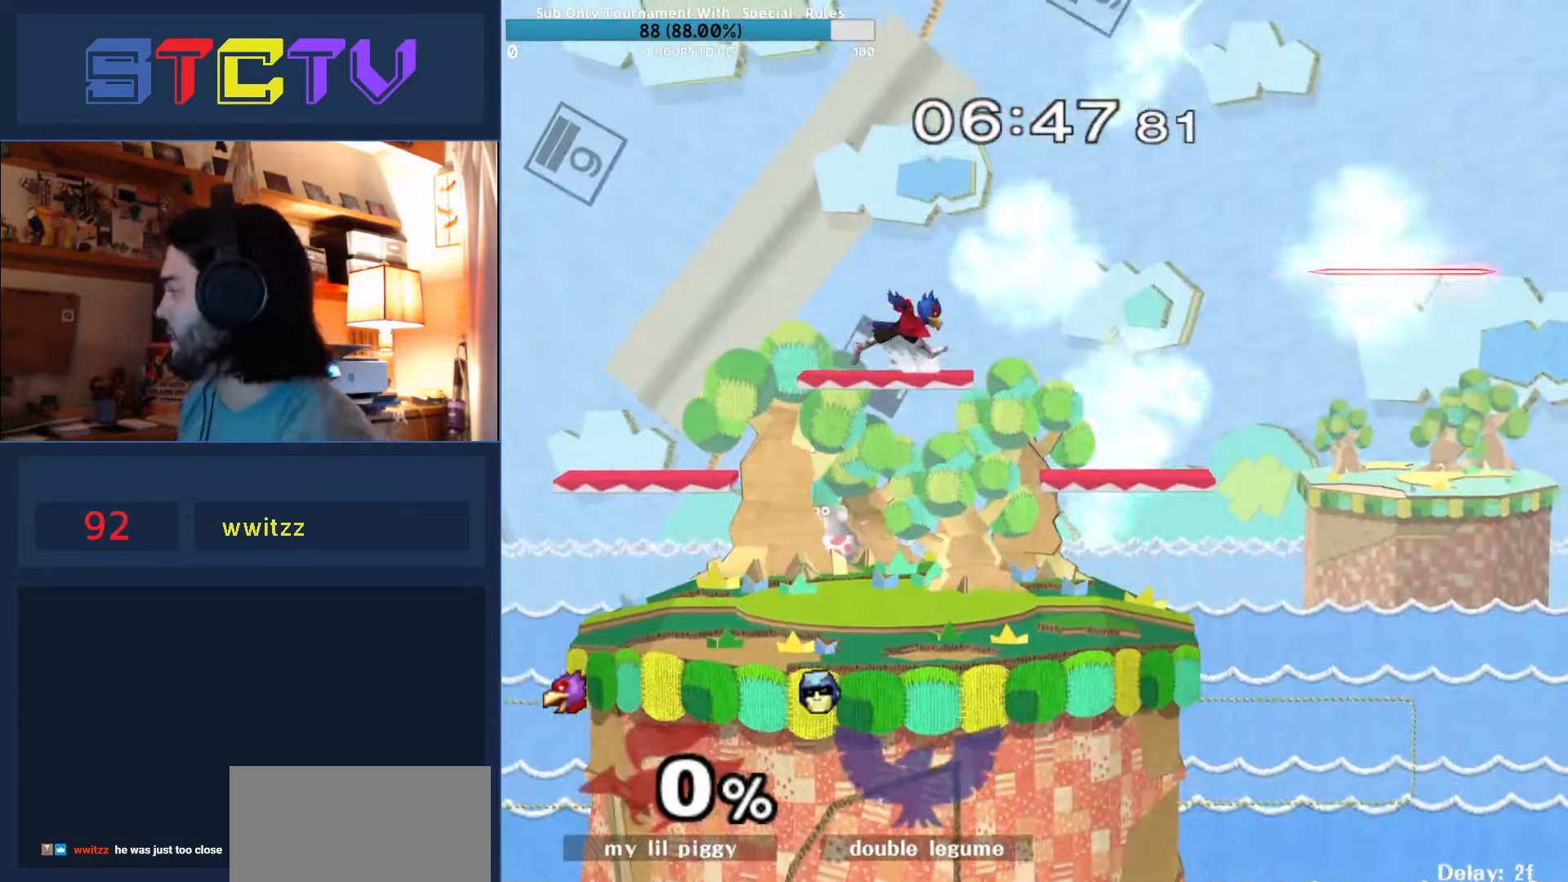
{"buttons": [], "left_stick": "center", "right_stick": "center", "events": []}
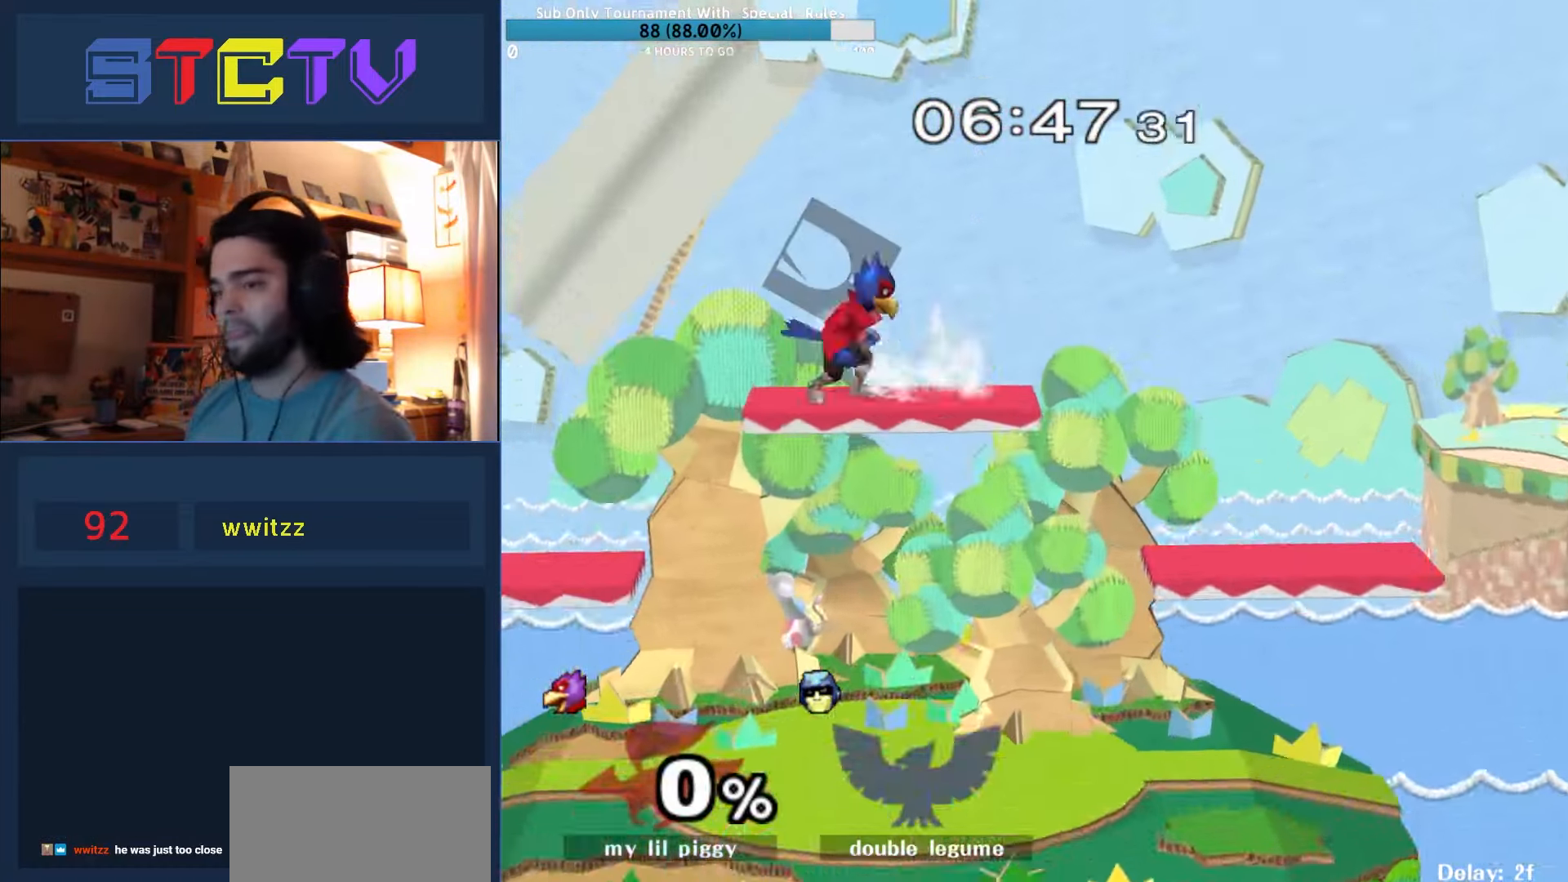
{"buttons": [], "left_stick": "center", "right_stick": "center", "events": []}
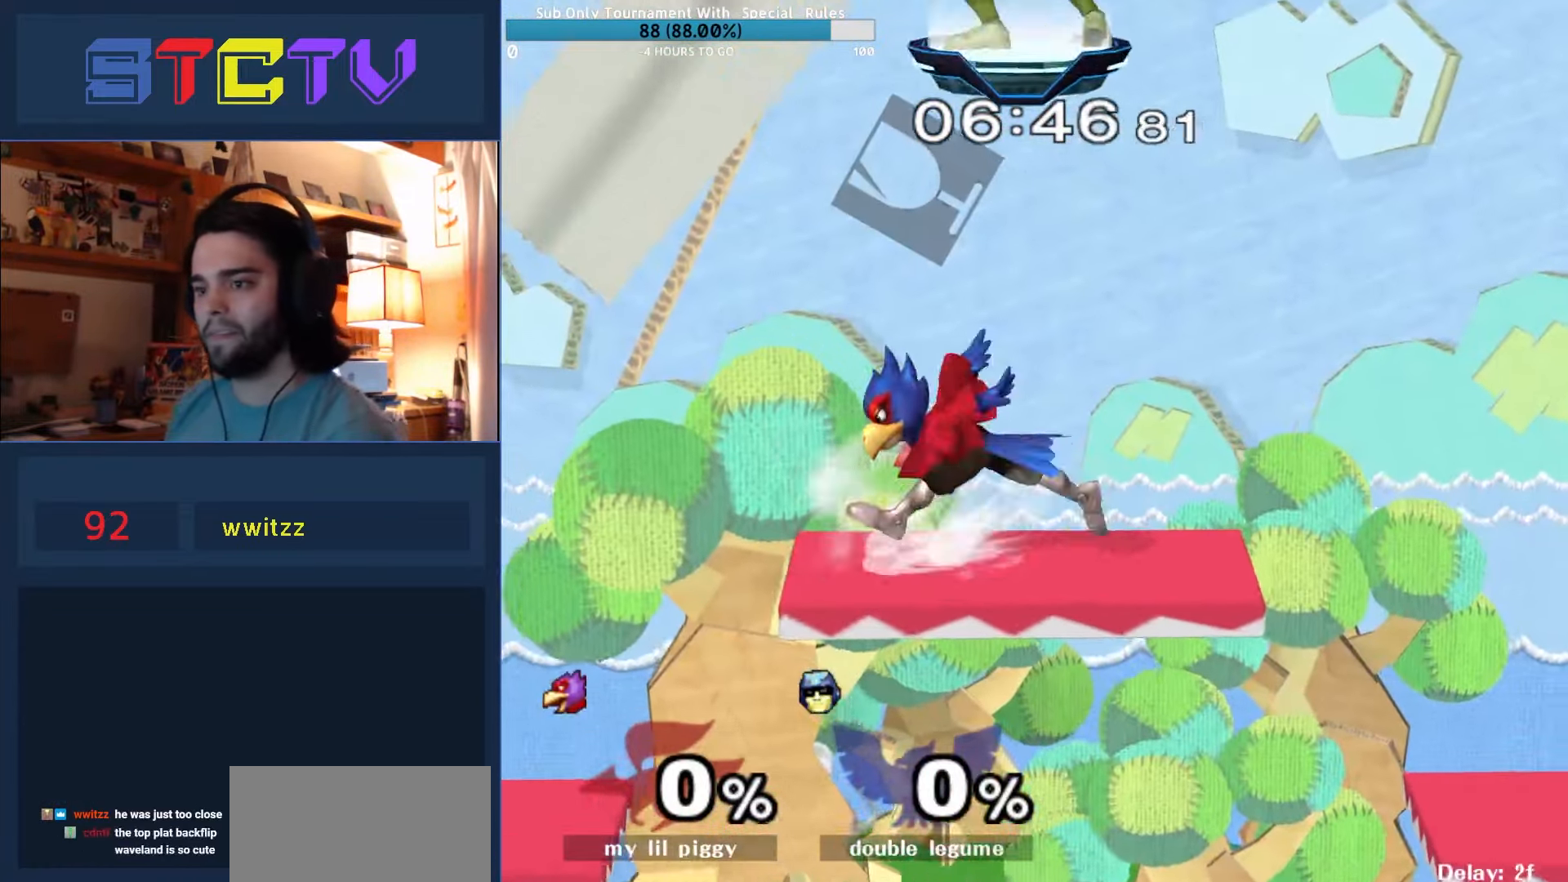
{"buttons": [], "left_stick": "center", "right_stick": "center", "events": [[367, "left_stick", "down"], [433, "left_stick", "center"]]}
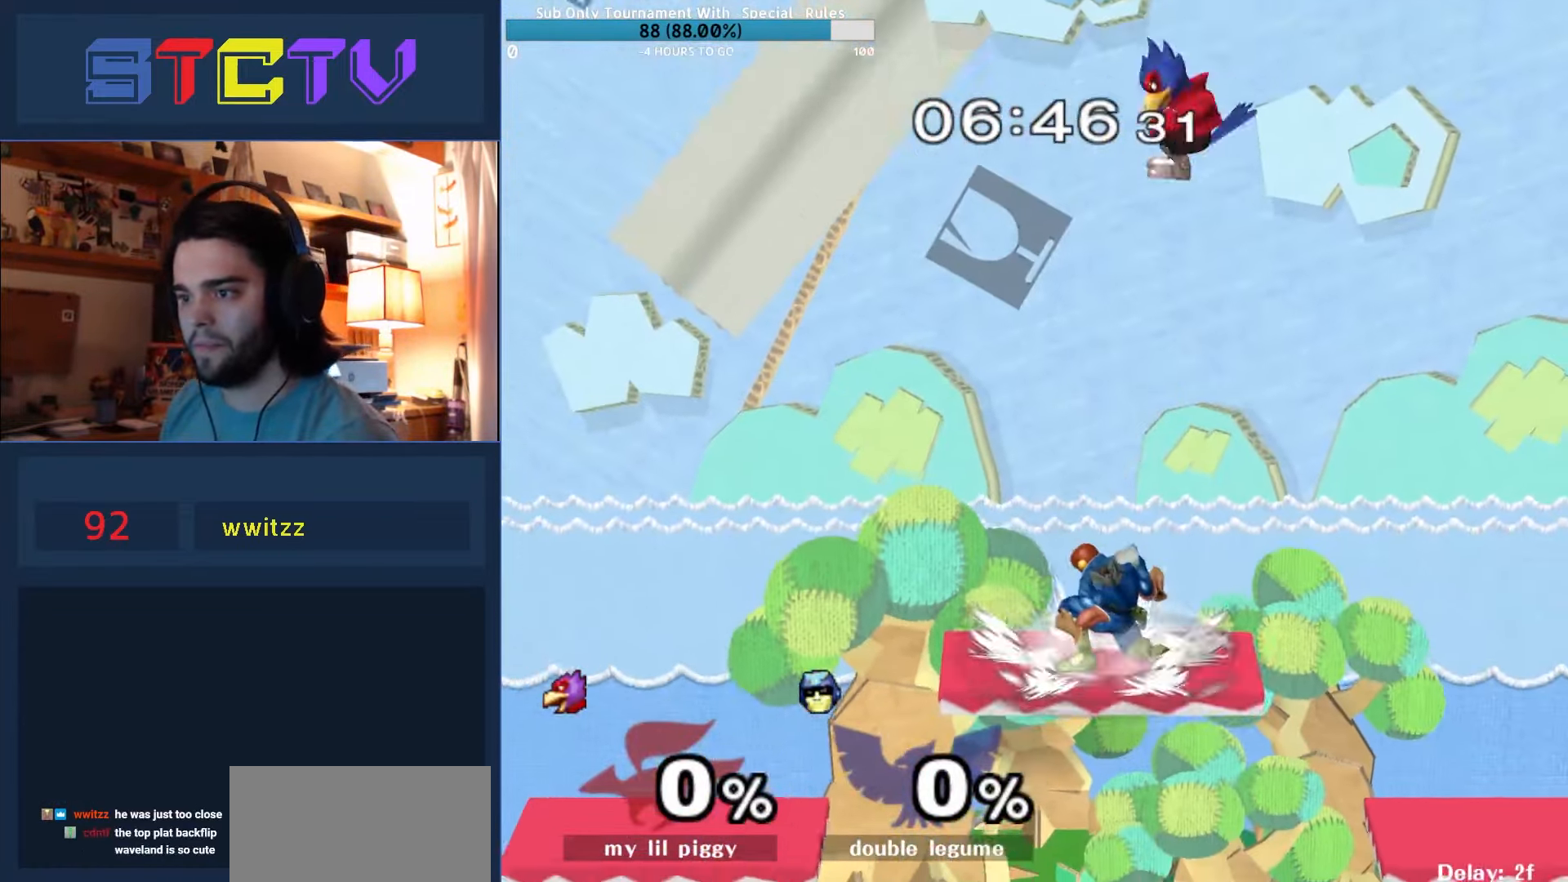
{"buttons": [], "left_stick": "left", "right_stick": "center", "events": [[67, "Y", "down"], [117, "left_stick", "right"], [300, "Y", "up"], [417, "left_stick", "left"]]}
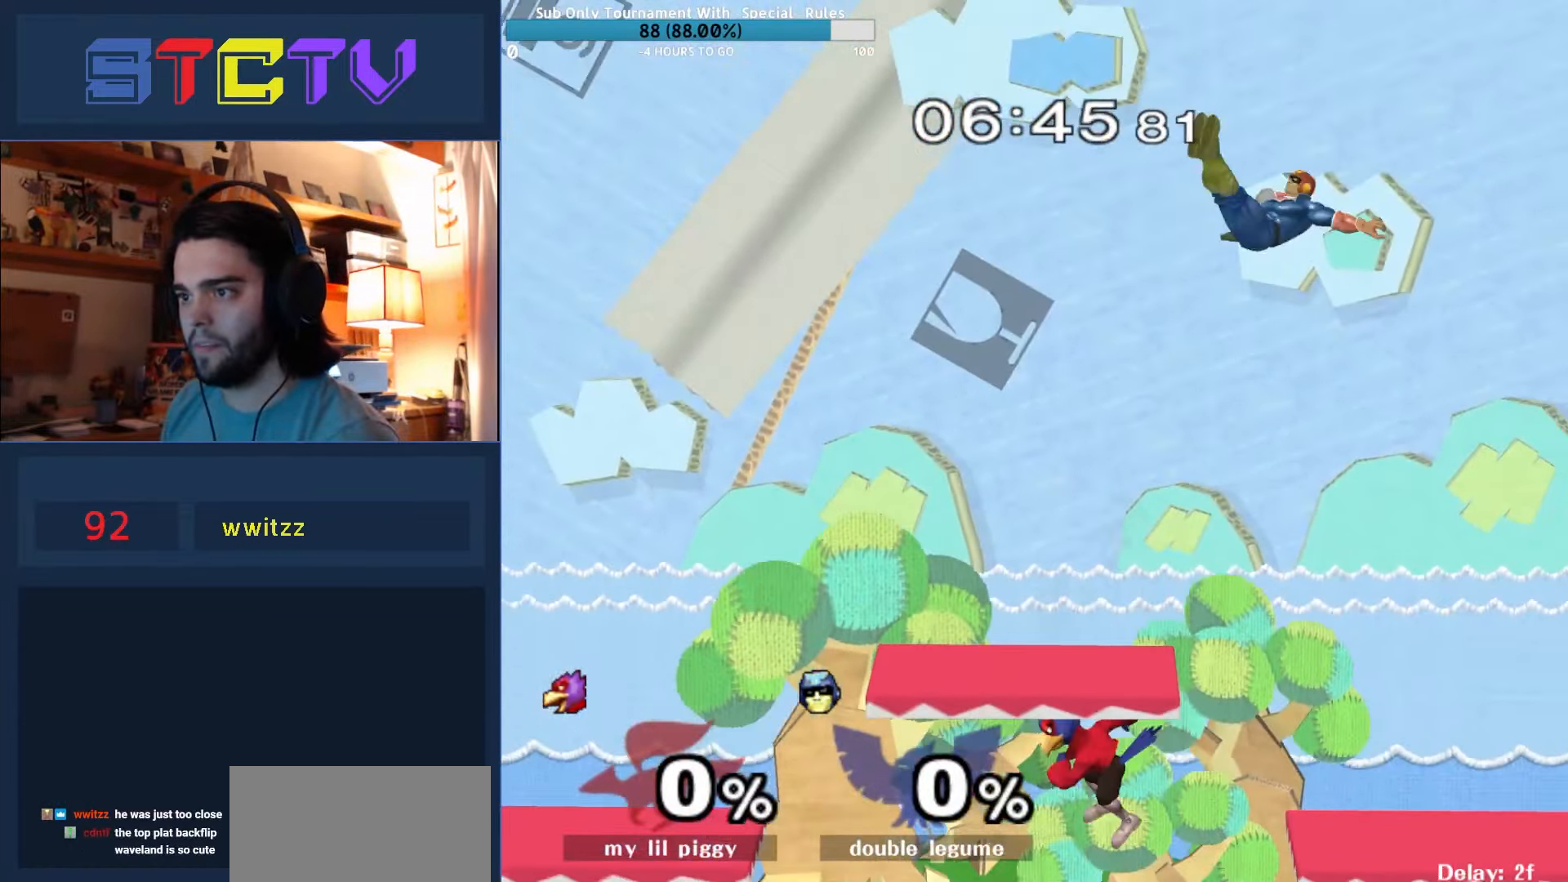
{"buttons": [], "left_stick": "center", "right_stick": "center", "events": [[400, "Y", "down"], [450, "left_stick", "center"], [467, "Y", "up"]]}
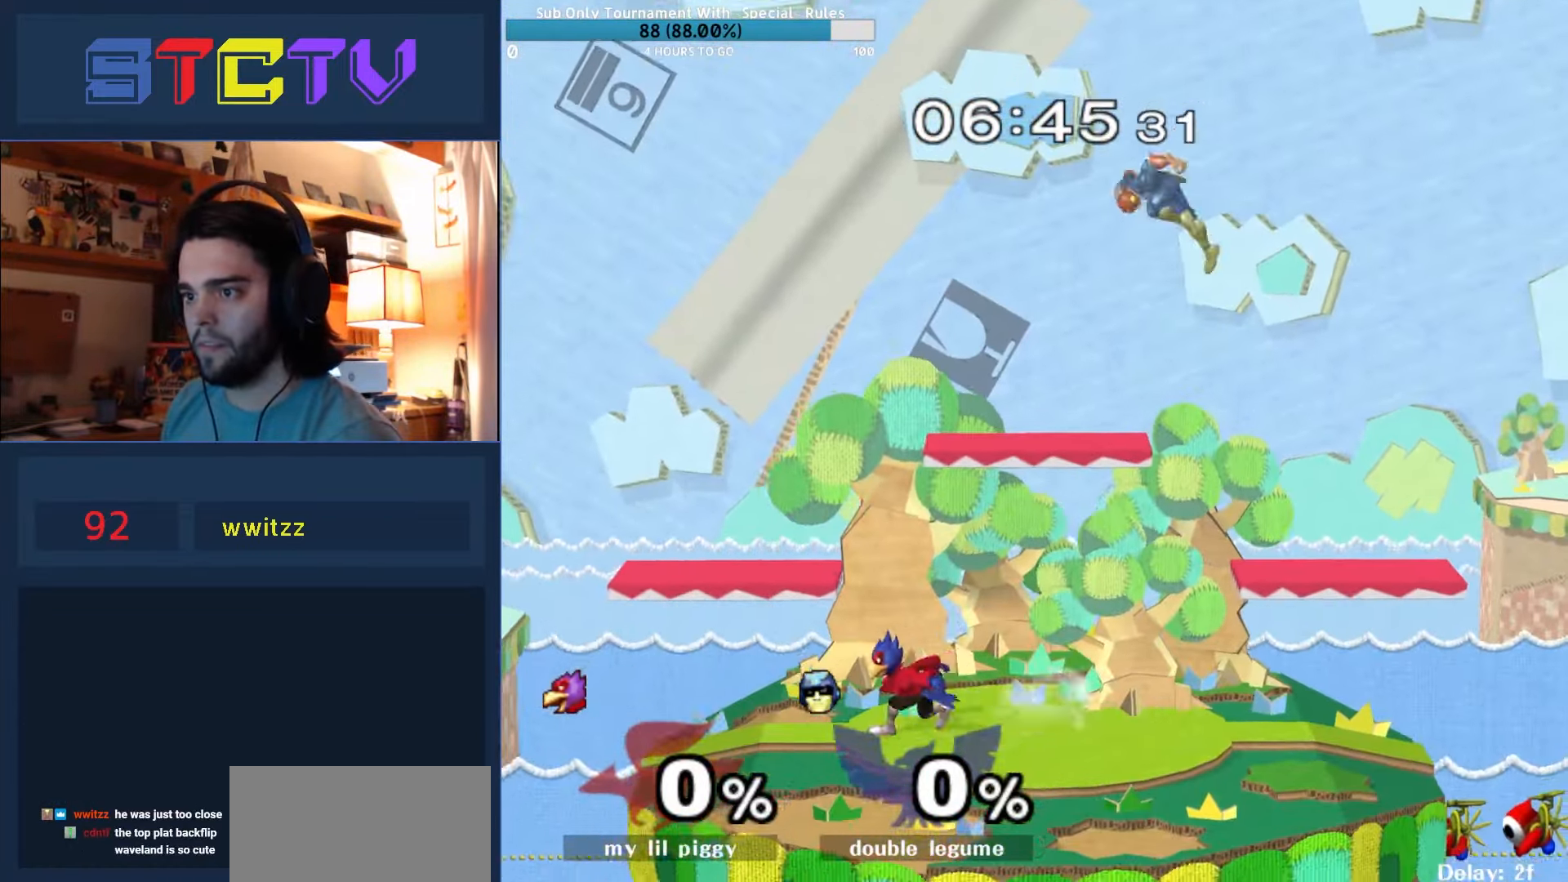
{"buttons": ["R1"], "left_stick": "right", "right_stick": "center", "events": [[17, "left_stick", "left"], [250, "left_stick", "center"], [300, "left_stick", "down-right"], [417, "R1", "down"], [433, "left_stick", "right"]]}
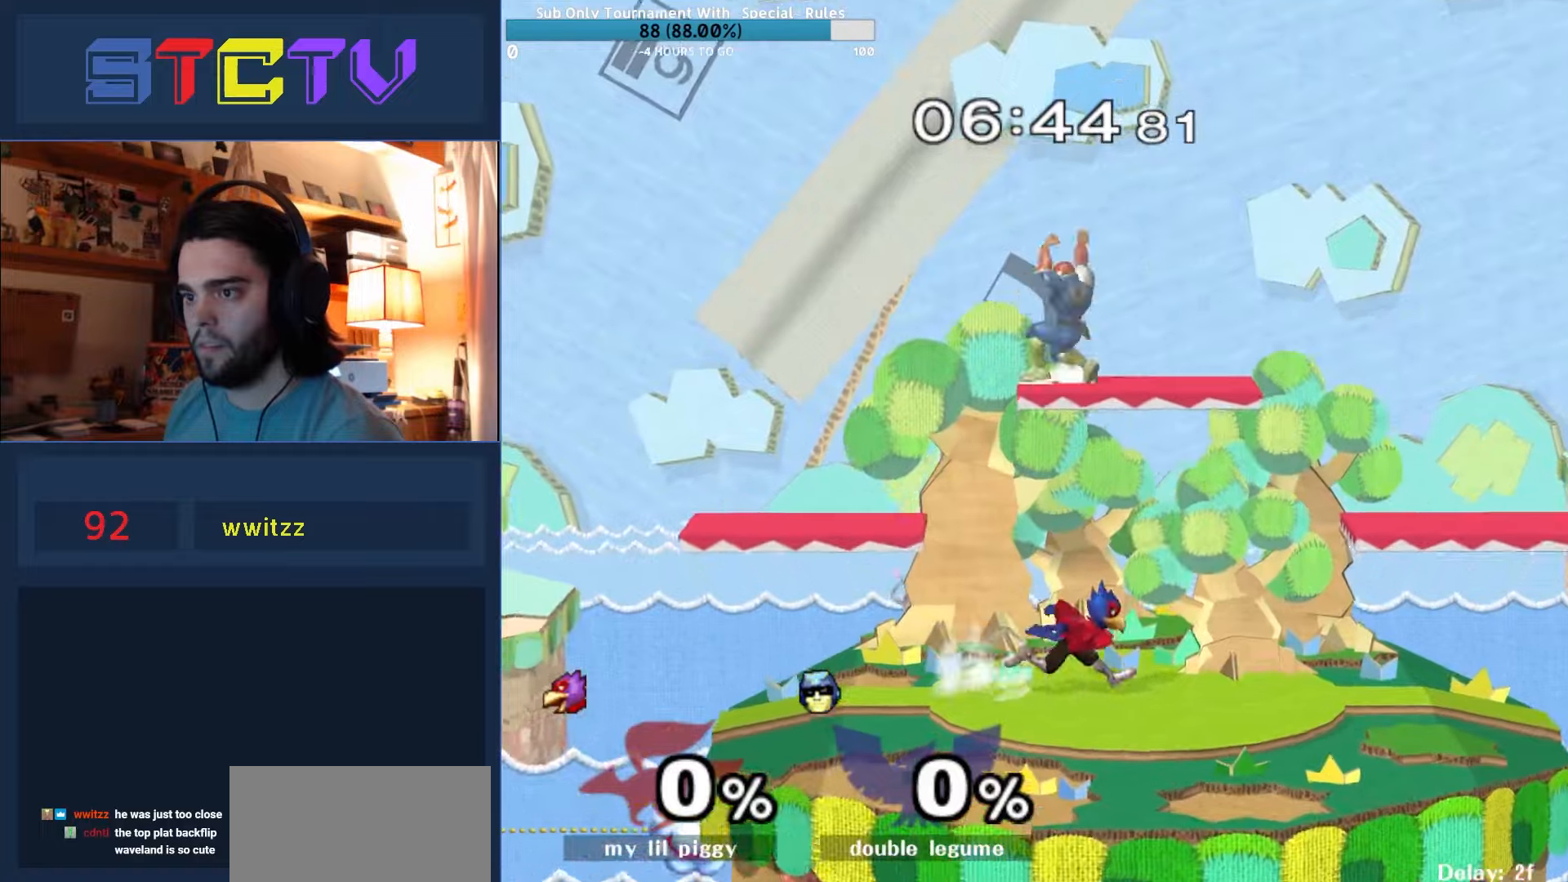
{"buttons": ["R1"], "left_stick": "right", "right_stick": "center", "events": []}
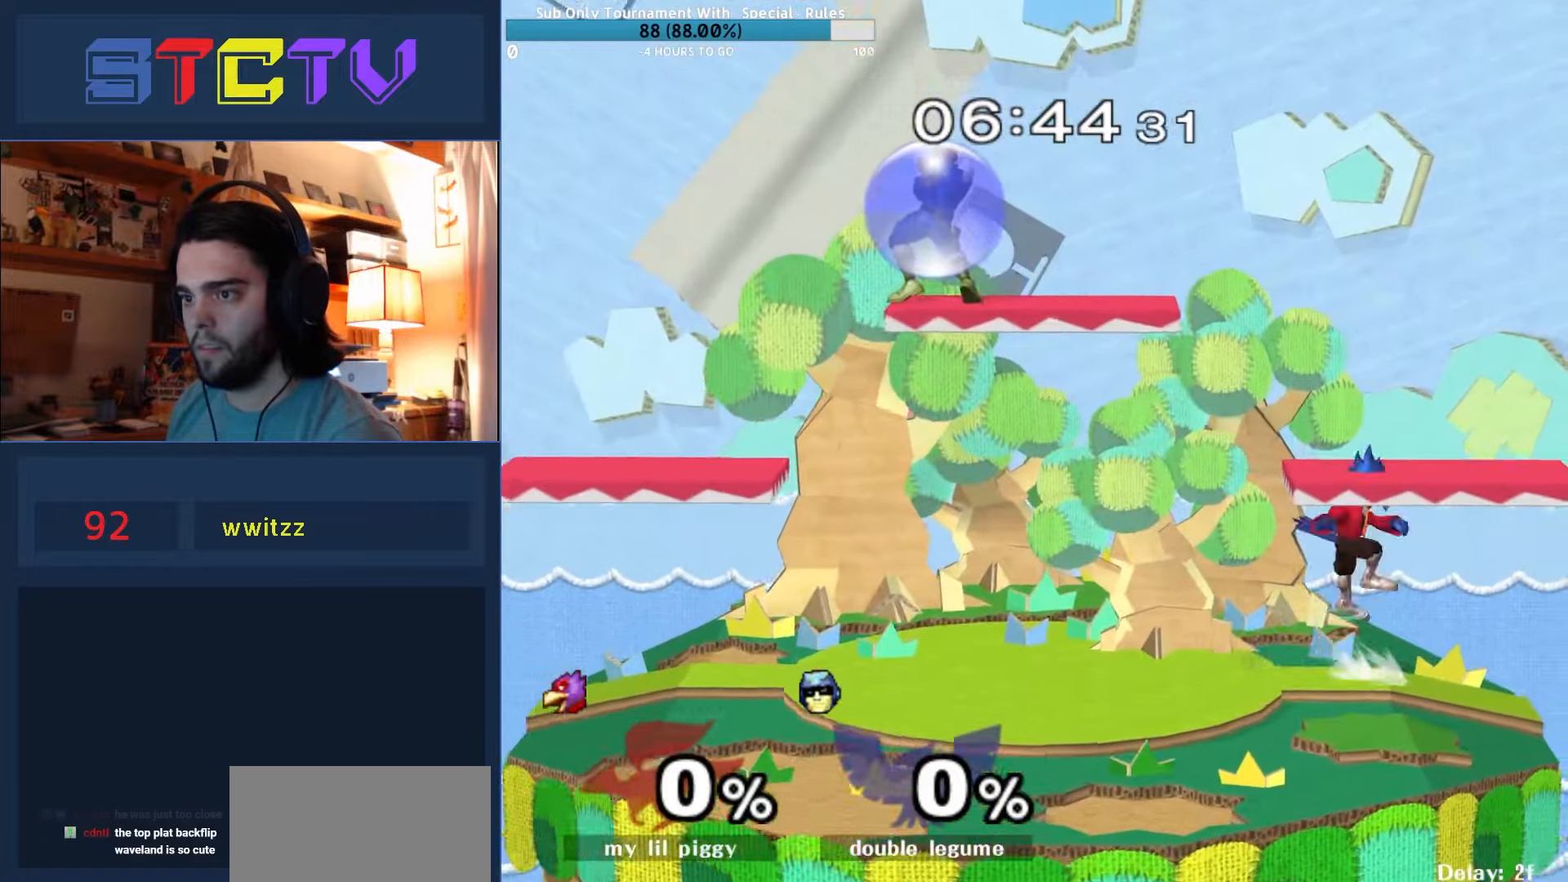
{"buttons": [], "left_stick": "right", "right_stick": "center", "events": [[200, "Y", "down"], [233, "R1", "up"], [250, "Y", "up"]]}
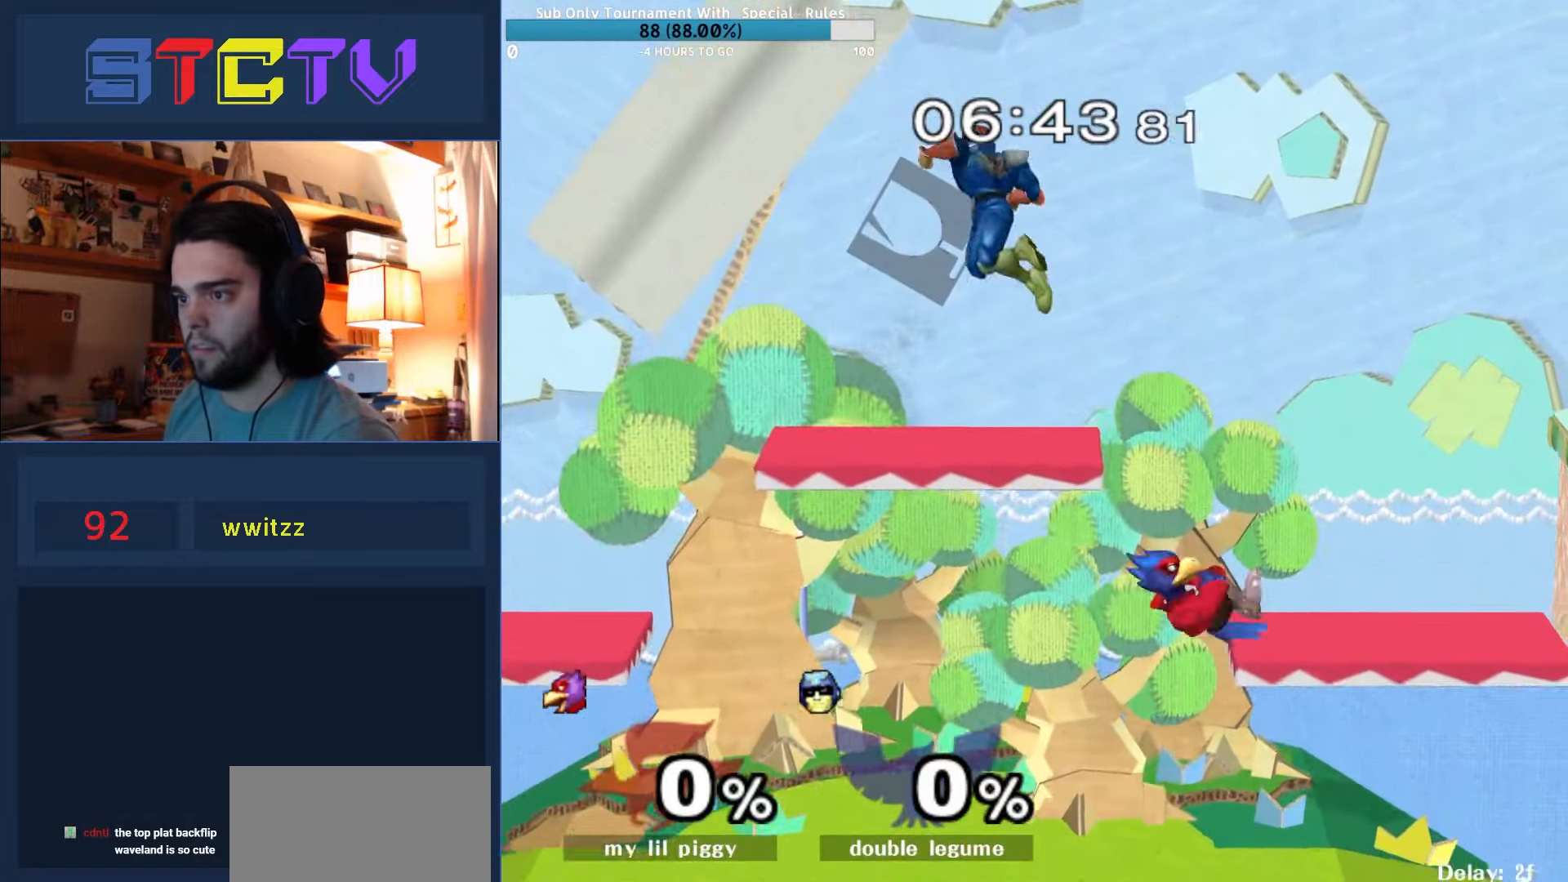
{"buttons": ["R1"], "left_stick": "down-left", "right_stick": "center", "events": [[67, "left_stick", "down"], [150, "R1", "down"], [150, "left_stick", "right"], [200, "R1", "up"], [283, "left_stick", "down"], [350, "left_stick", "left"], [433, "left_stick", "down-left"], [483, "R1", "down"]]}
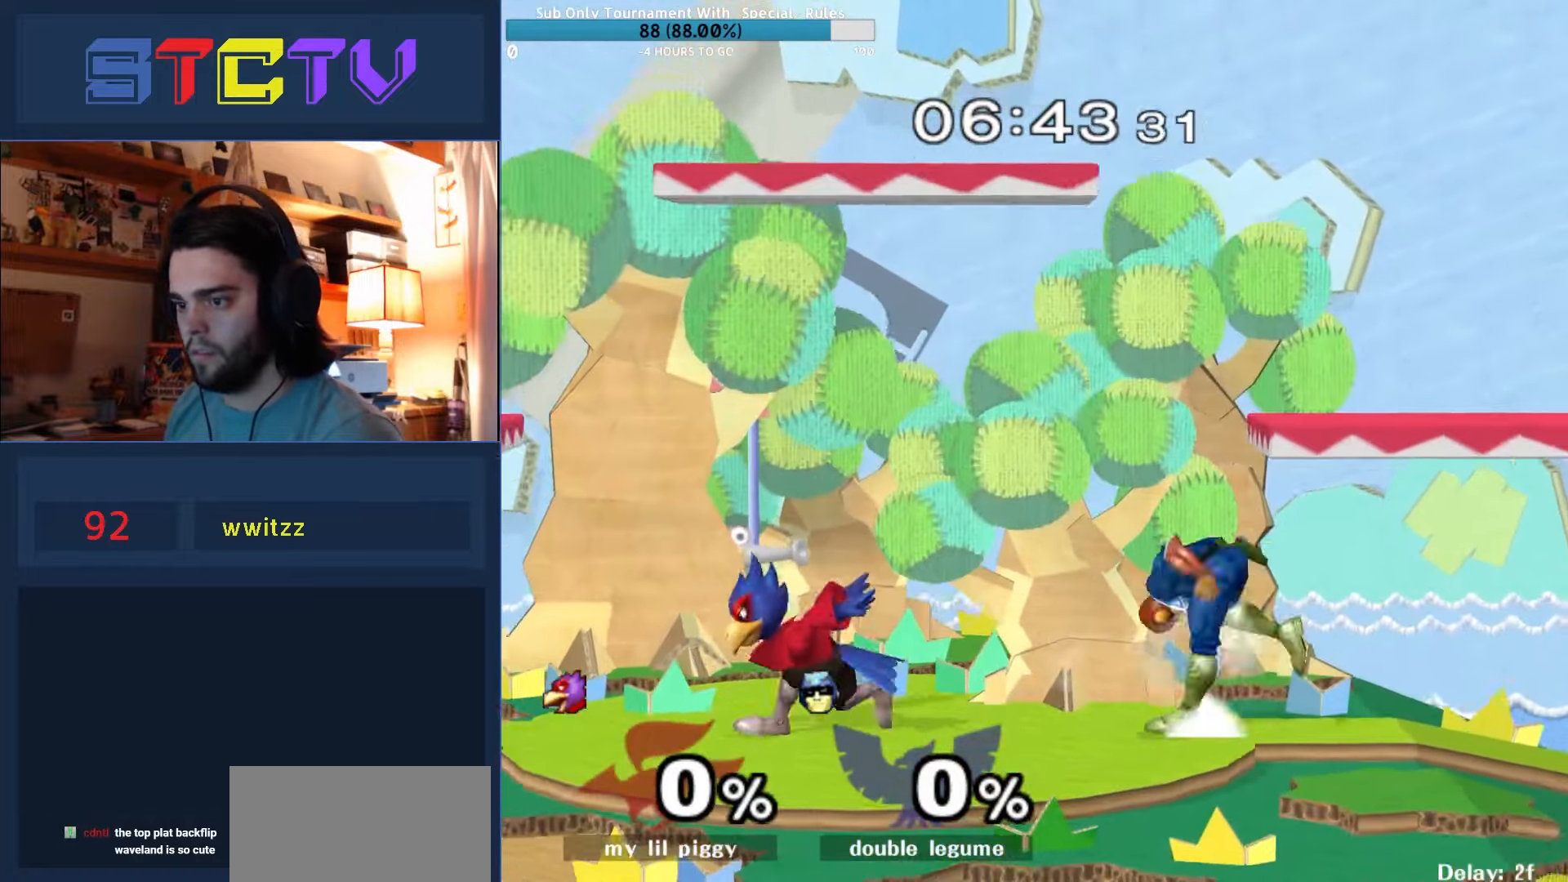
{"buttons": [], "left_stick": "left", "right_stick": "center", "events": [[117, "left_stick", "center"], [217, "Y", "down"], [267, "Y", "up"], [283, "R1", "up"], [317, "A", "down"], [383, "left_stick", "left"], [417, "A", "up"]]}
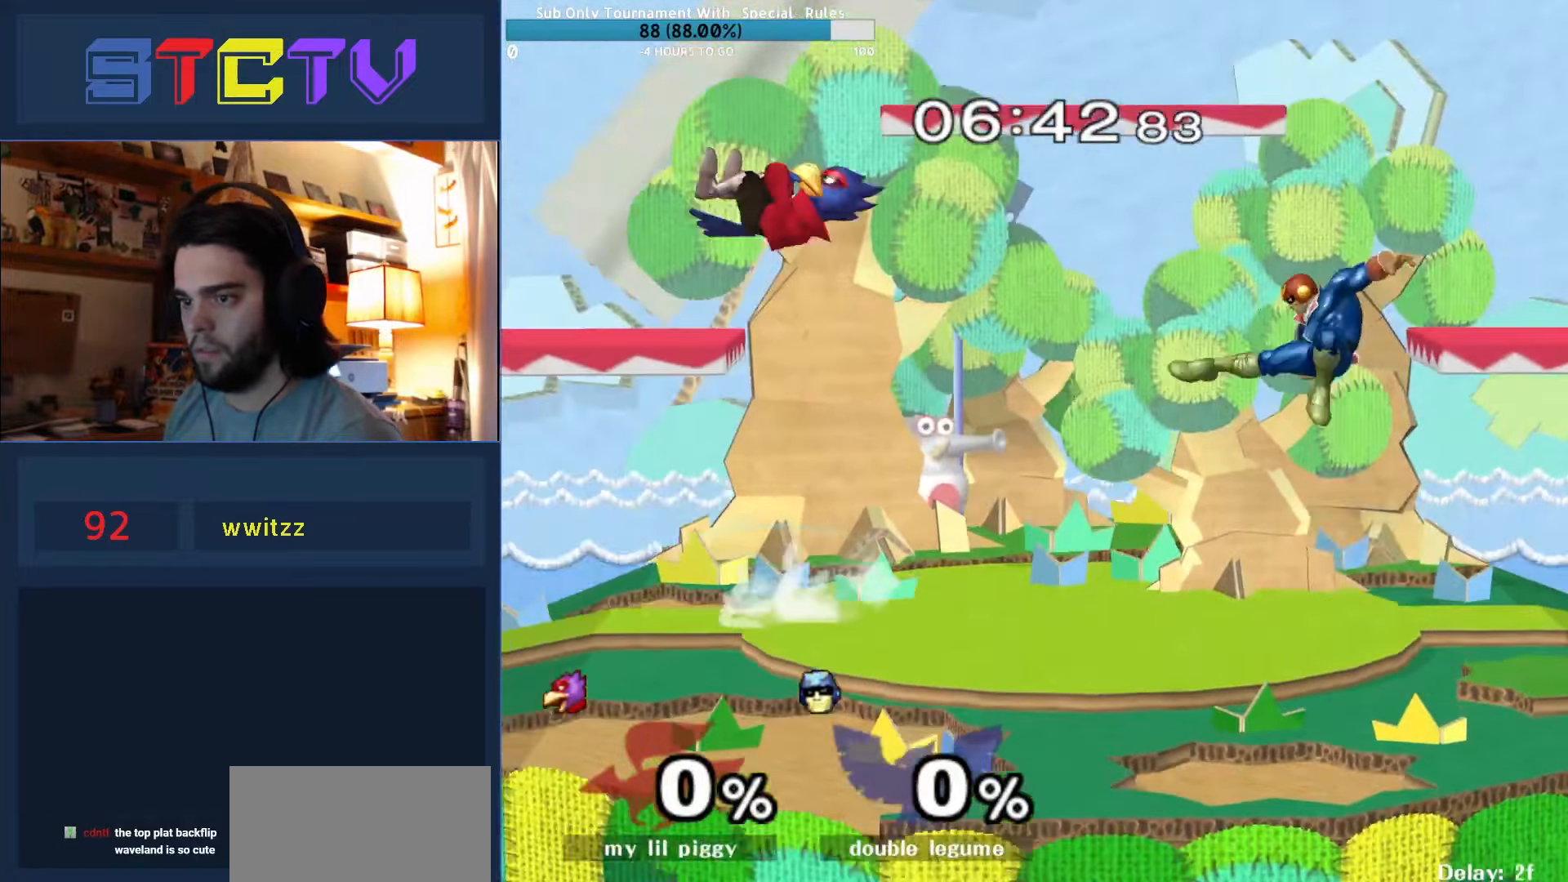
{"buttons": [], "left_stick": "left", "right_stick": "center", "events": [[183, "left_stick", "down"], [200, "R1", "down"], [250, "left_stick", "center"], [300, "R1", "up"], [350, "left_stick", "right"], [467, "left_stick", "left"]]}
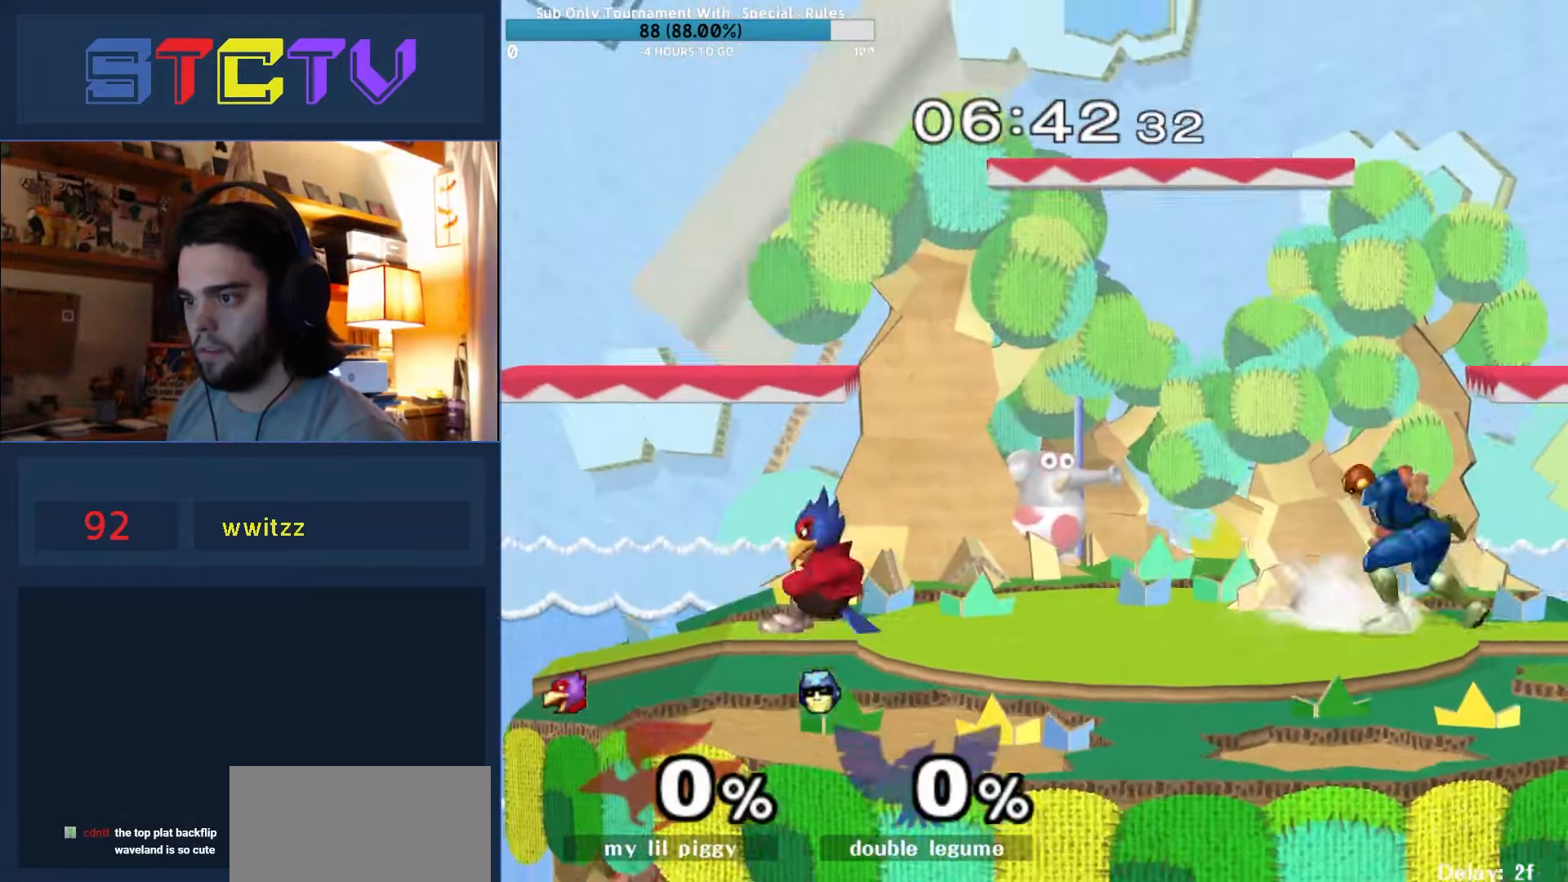
{"buttons": [], "left_stick": "left", "right_stick": "left", "events": [[33, "left_stick", "center"], [50, "Y", "down"], [83, "Y", "up"], [133, "Y", "down"], [217, "left_stick", "left"], [267, "Y", "up"], [500, "right_stick", "left"]]}
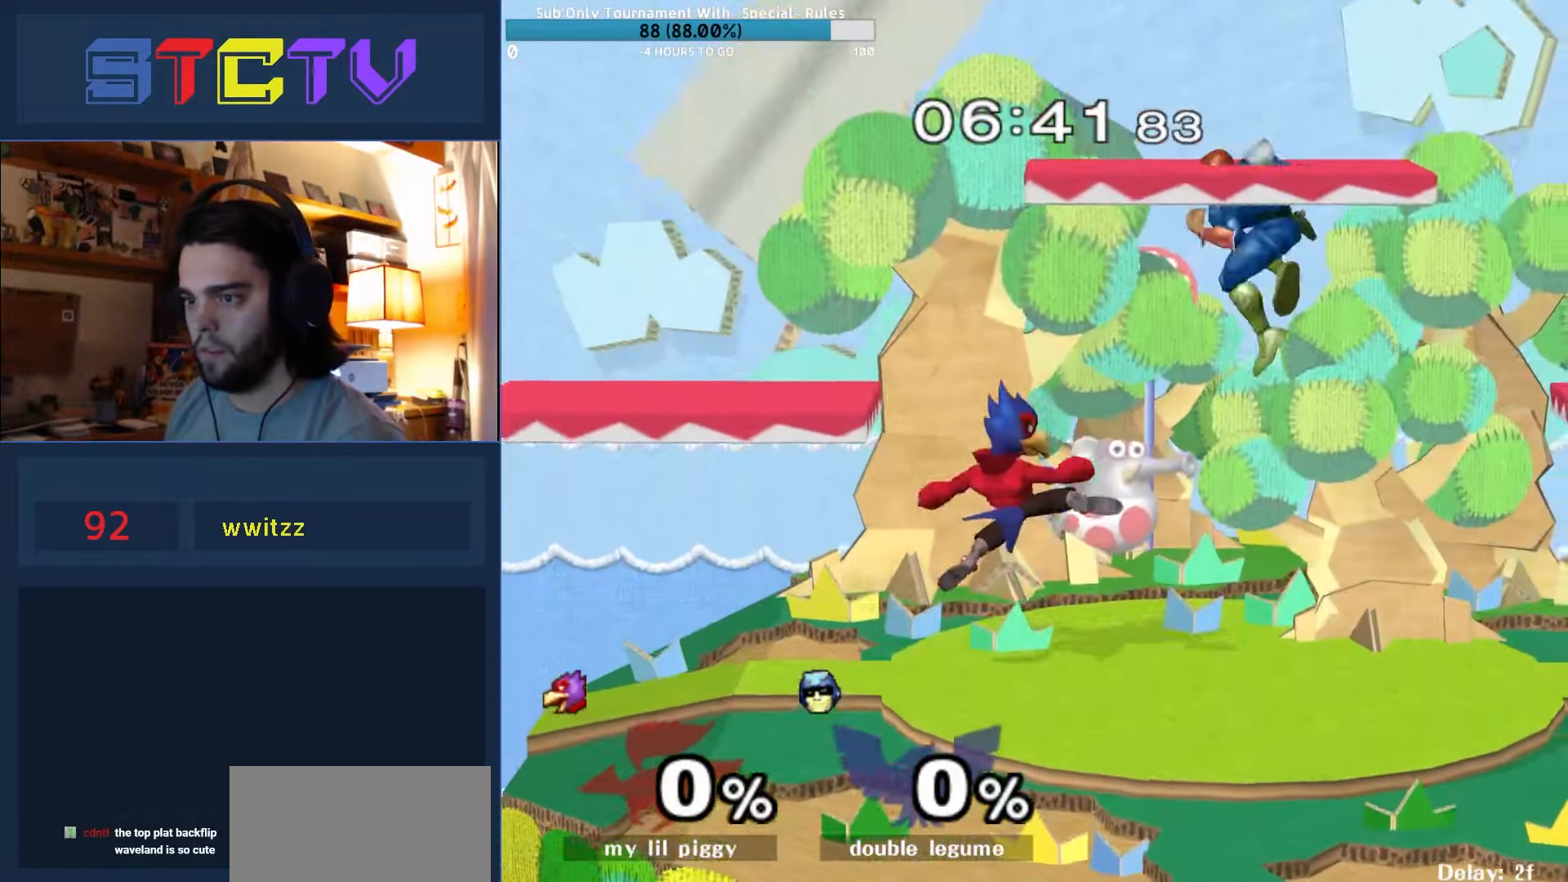
{"buttons": [], "left_stick": "center", "right_stick": "center", "events": [[50, "right_stick", "center"], [183, "left_stick", "down"], [300, "R1", "down"], [400, "left_stick", "center"], [450, "R1", "up"]]}